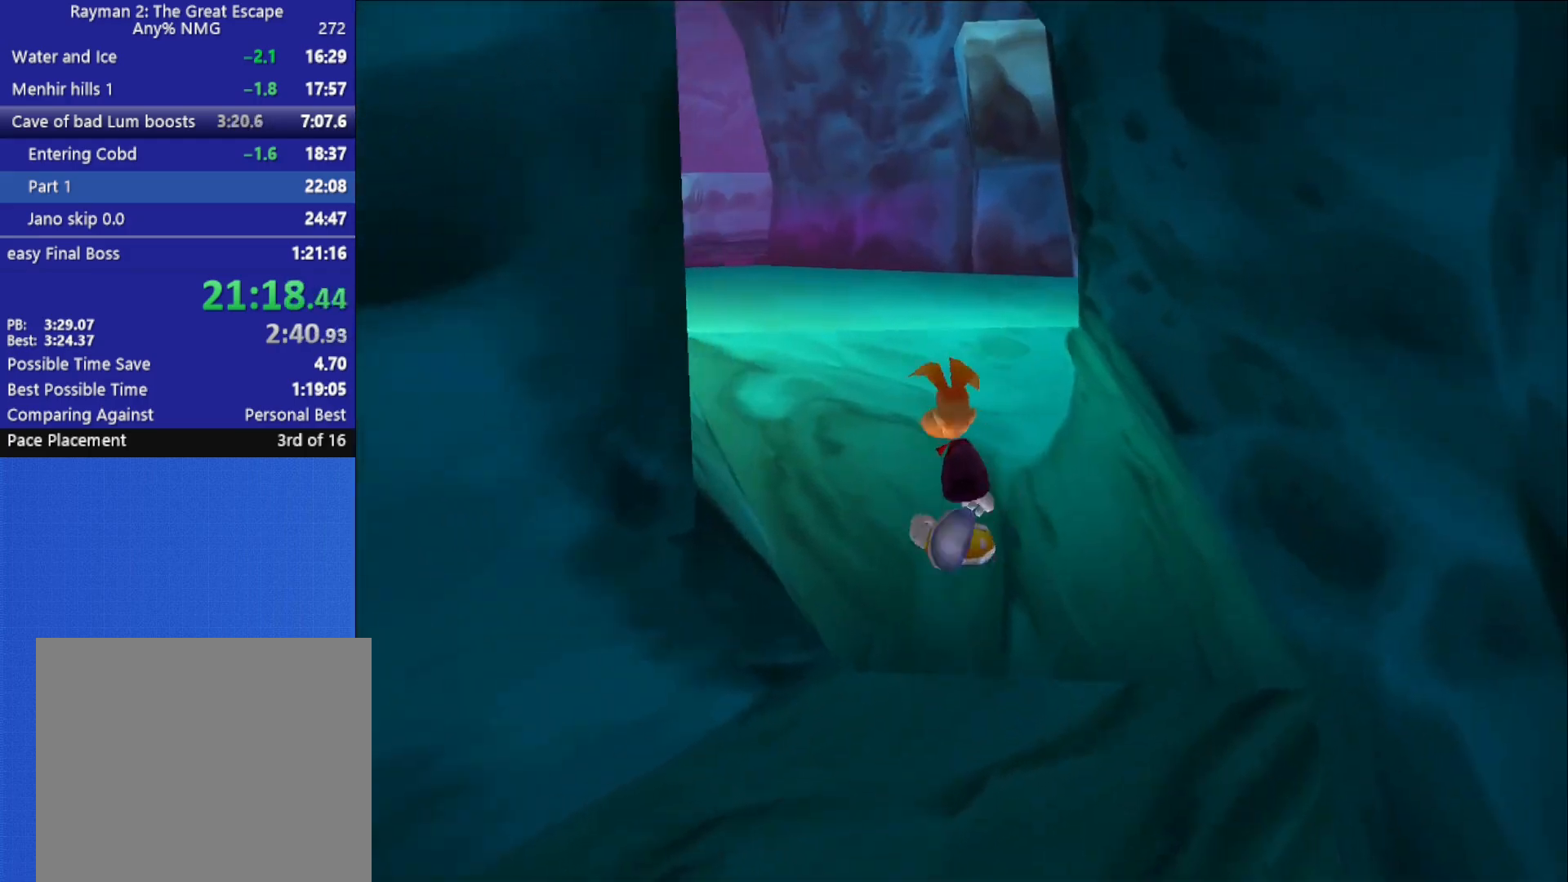
Gameplay with a controller (Xbox layout); each line is a JSON object with the inputs held at the frame after it. "button_events" lists button changes between this image and that frame as [ms after this image, input, new state], when the widget could be followed in between (sticks are given only as held states).
{"buttons": [], "left_stick": "up", "right_stick": "left", "button_events": [[17, "A", "down"], [133, "A", "up"]]}
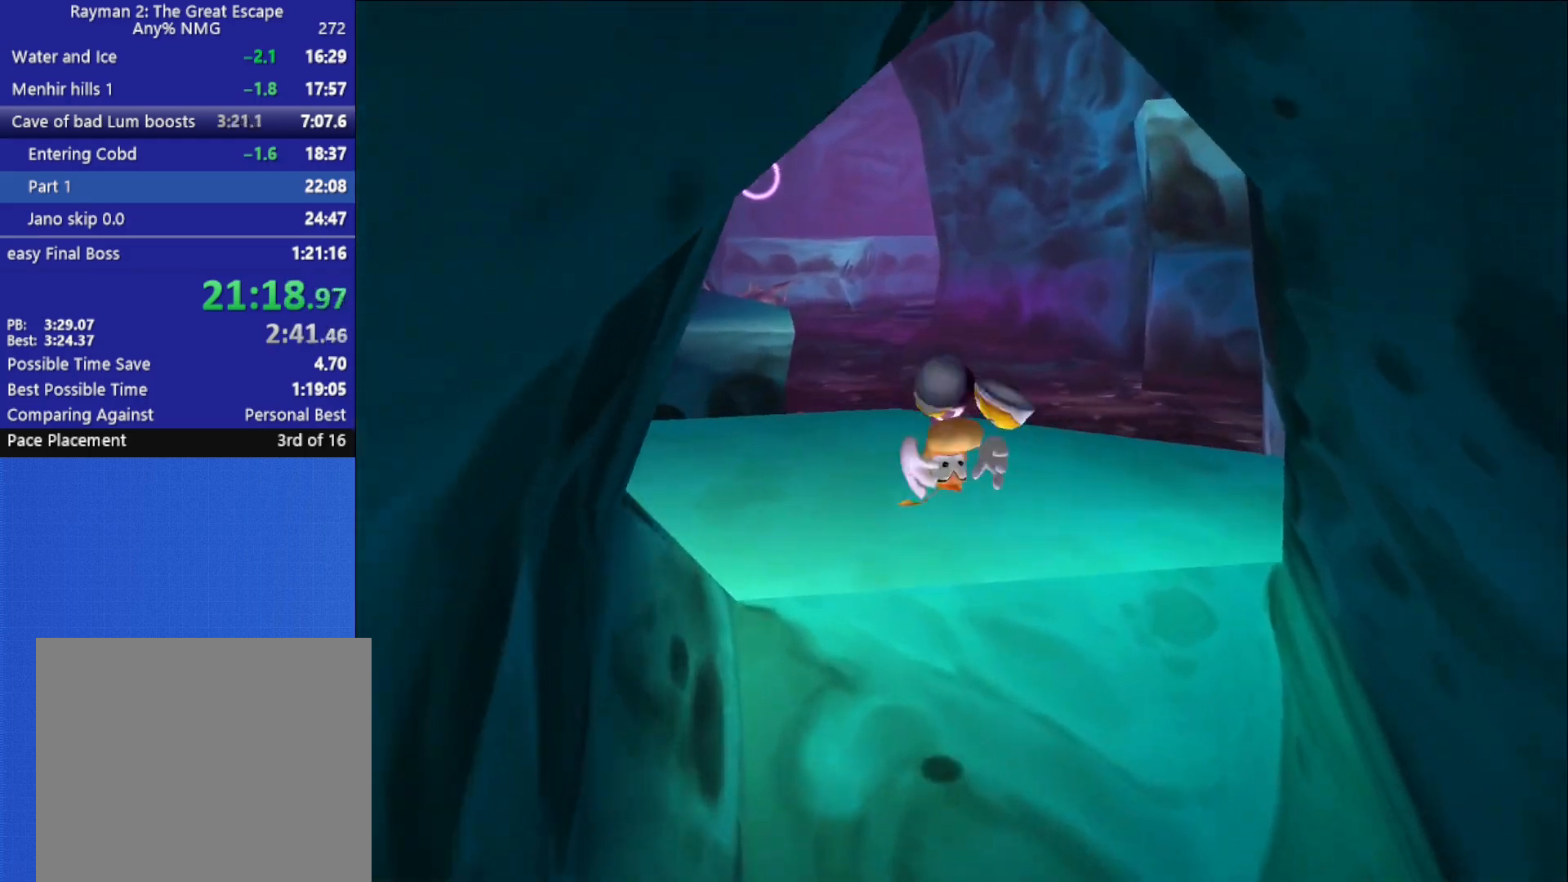
{"buttons": [], "left_stick": "up", "right_stick": "center", "button_events": []}
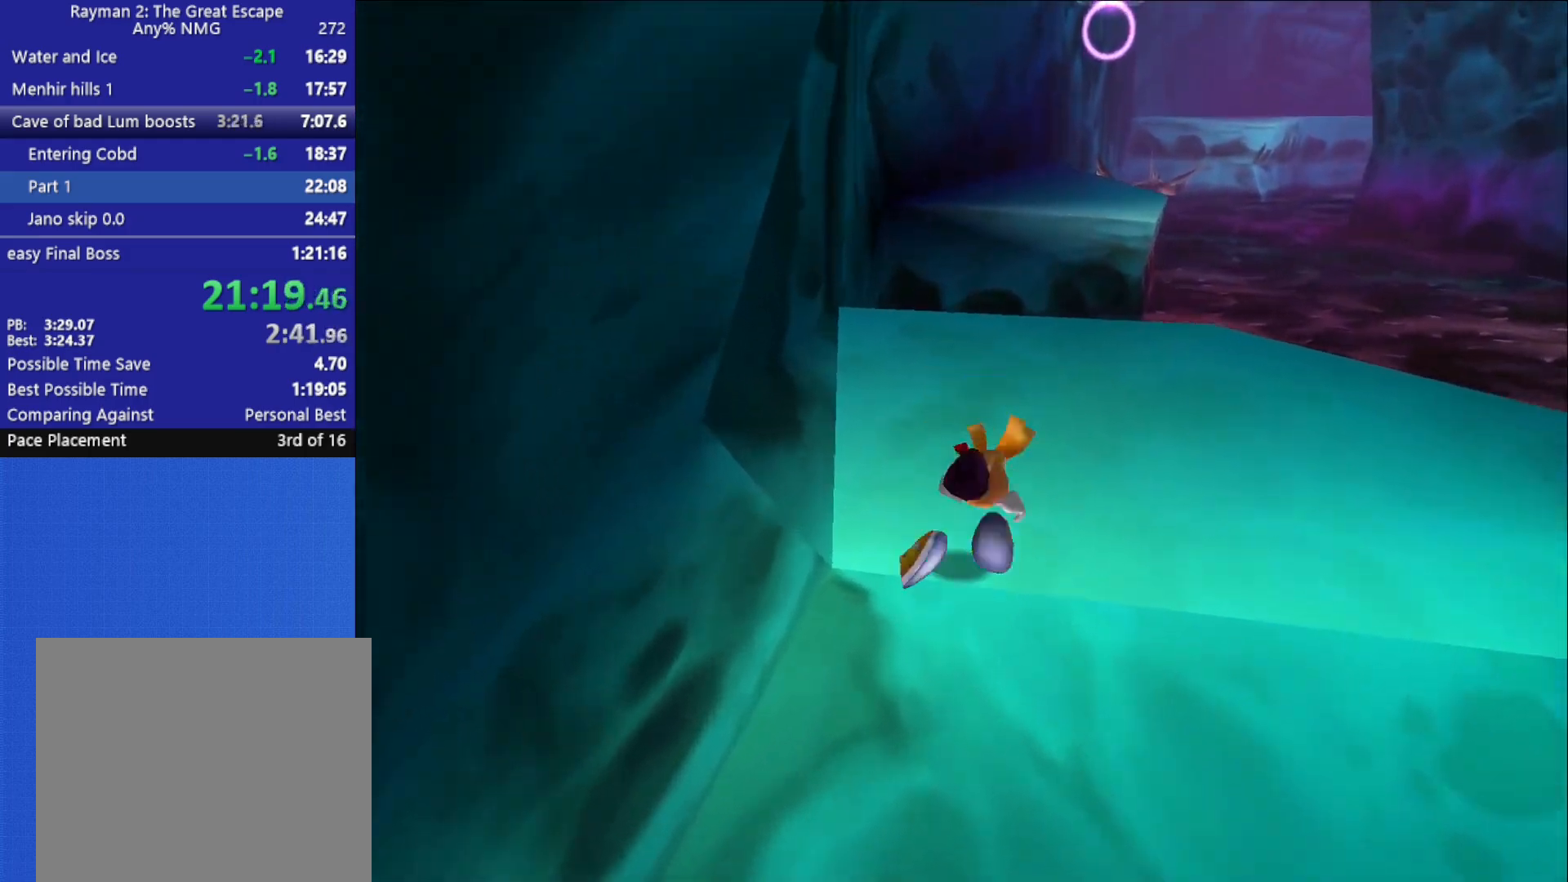
{"buttons": [], "left_stick": "up", "right_stick": "center", "button_events": []}
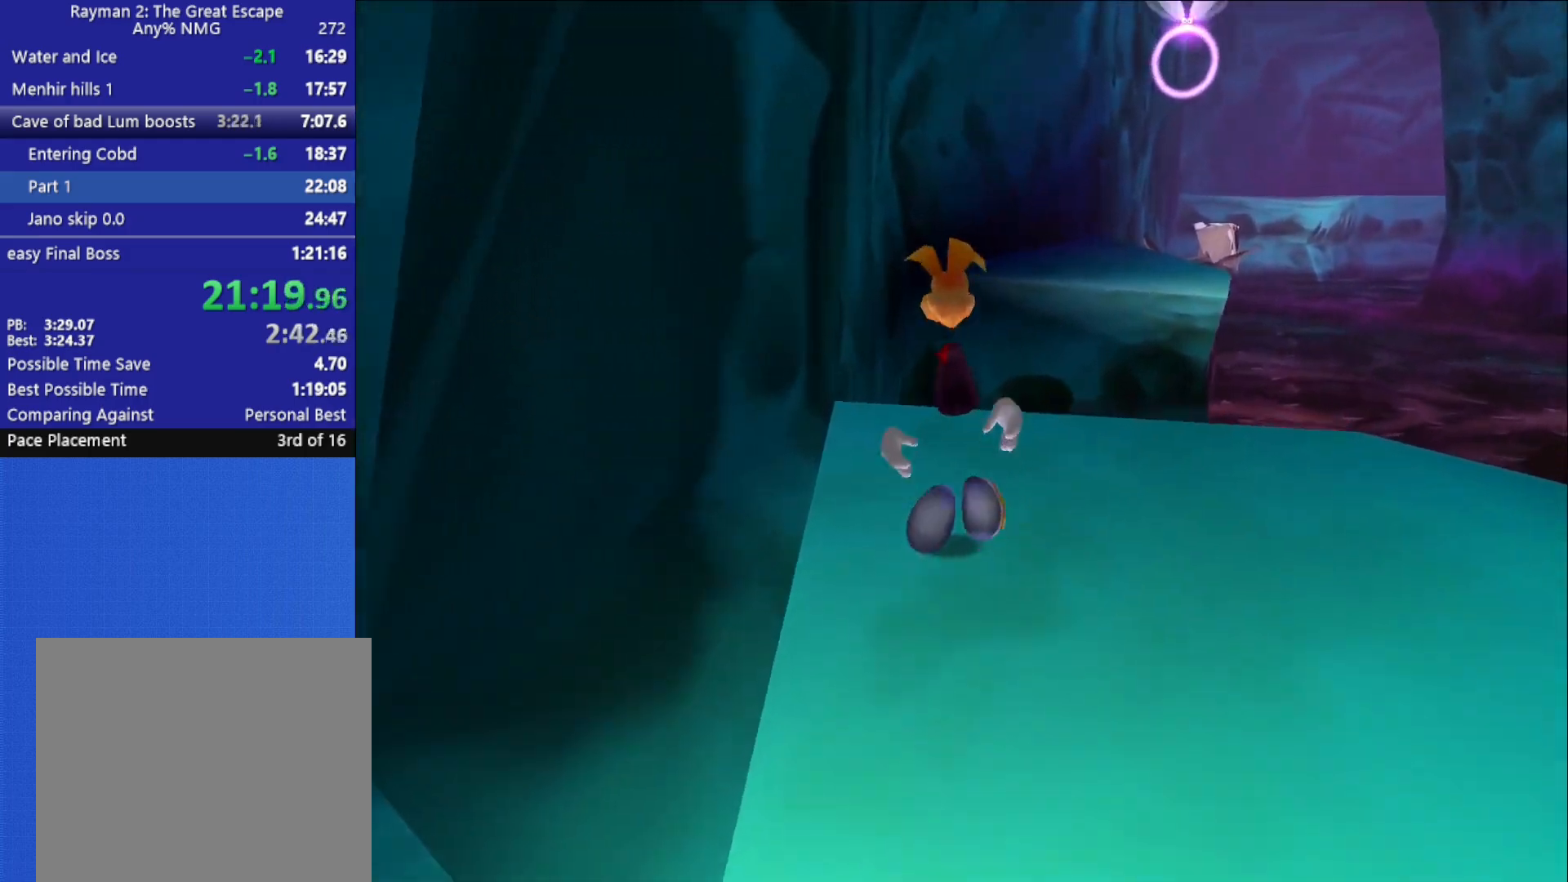
{"buttons": [], "left_stick": "up-right", "right_stick": "center", "button_events": [[250, "A", "down"], [383, "A", "up"]]}
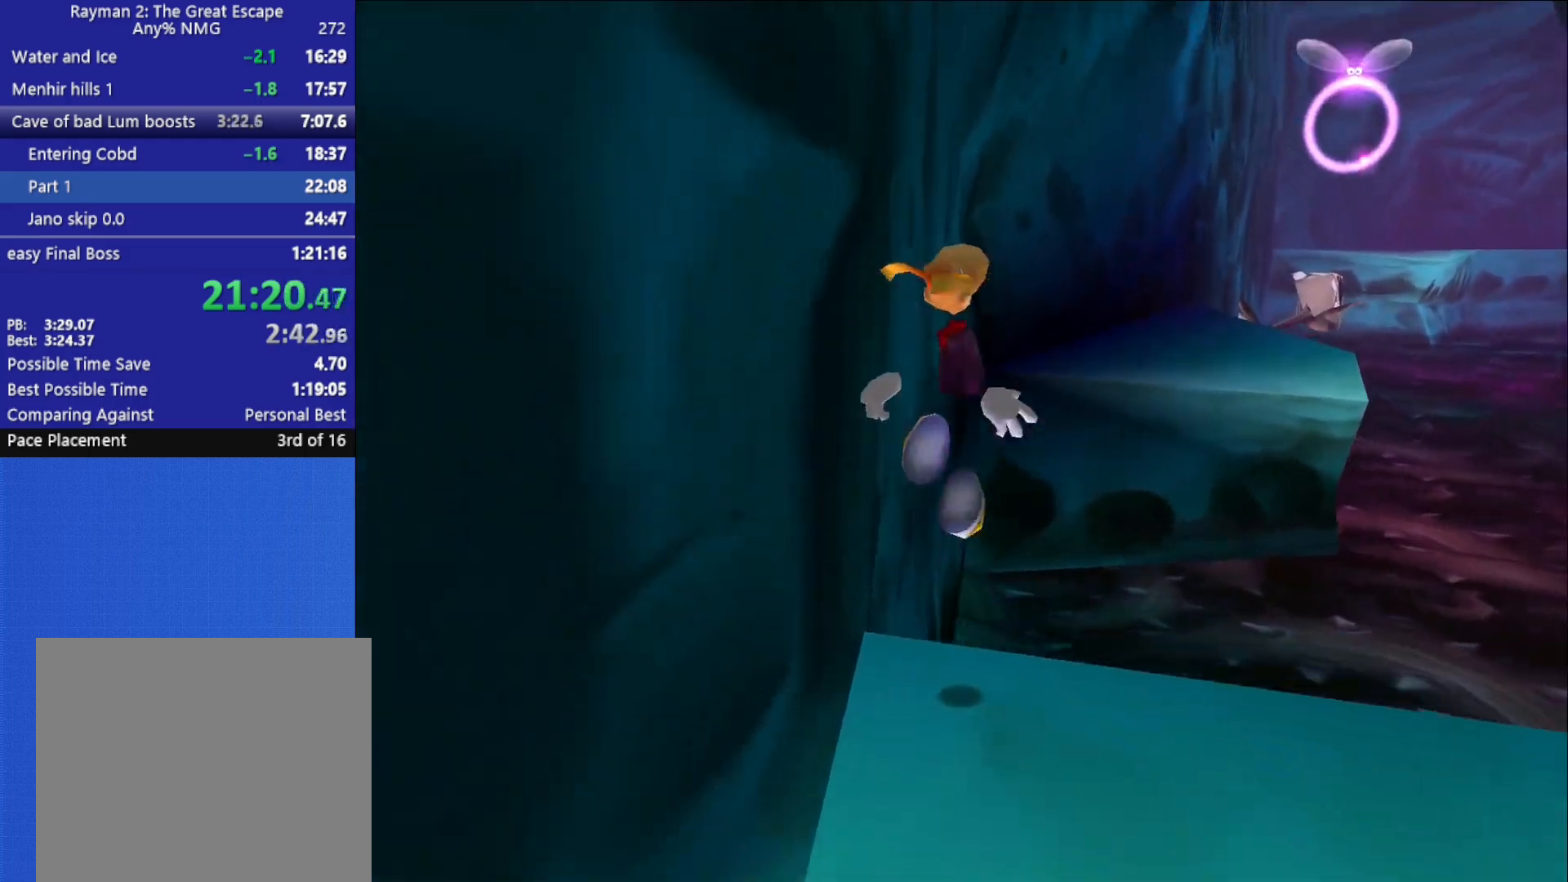
{"buttons": [], "left_stick": "right", "right_stick": "center", "button_events": [[50, "X", "down"], [133, "X", "up"]]}
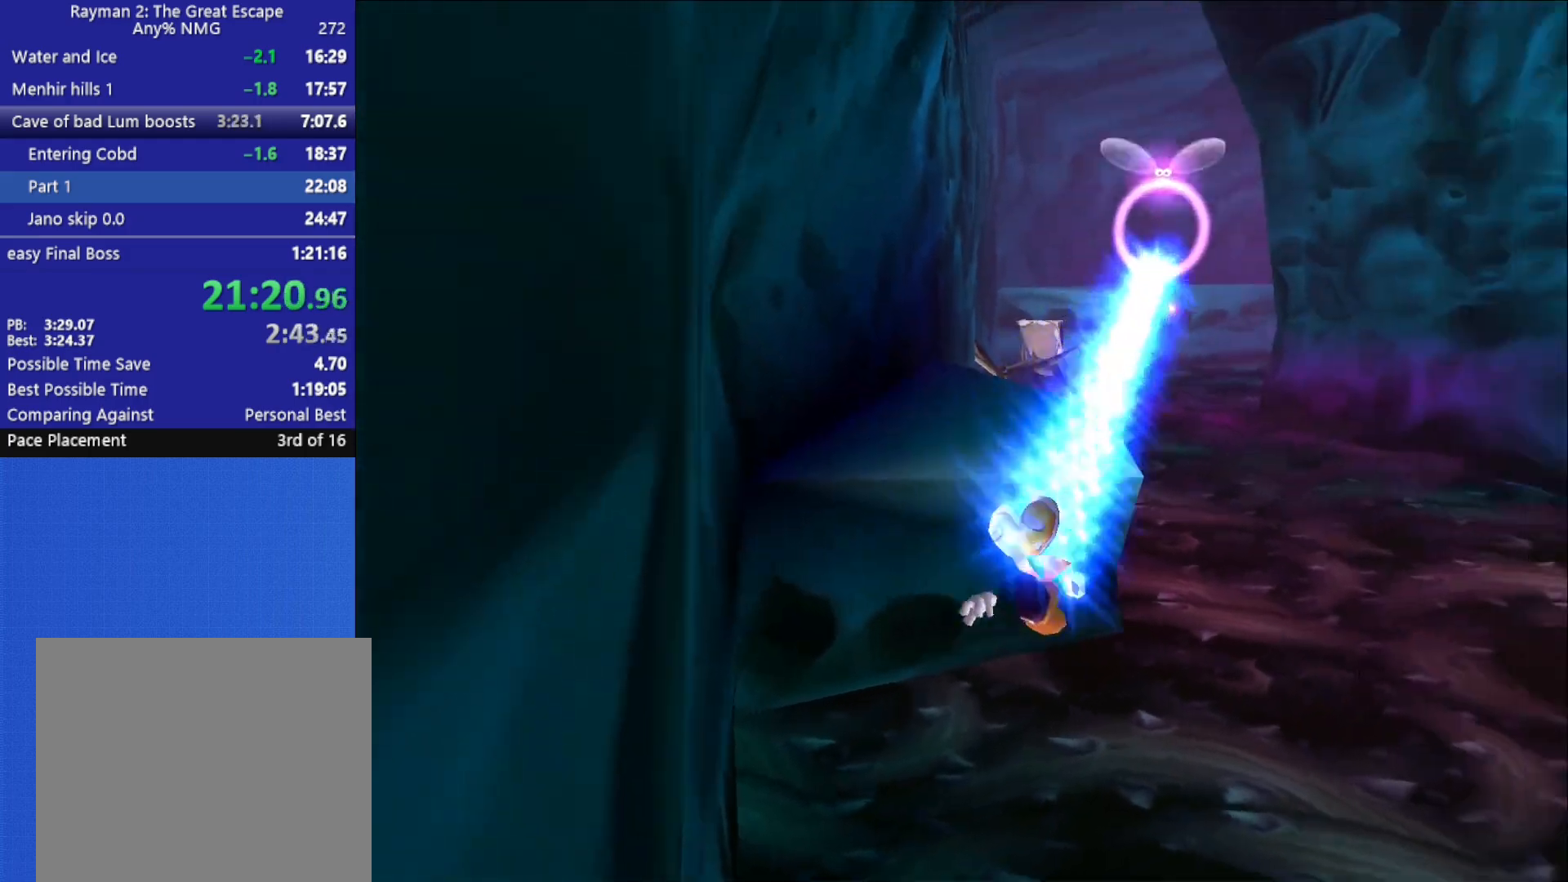
{"buttons": [], "left_stick": "up-right", "right_stick": "center", "button_events": []}
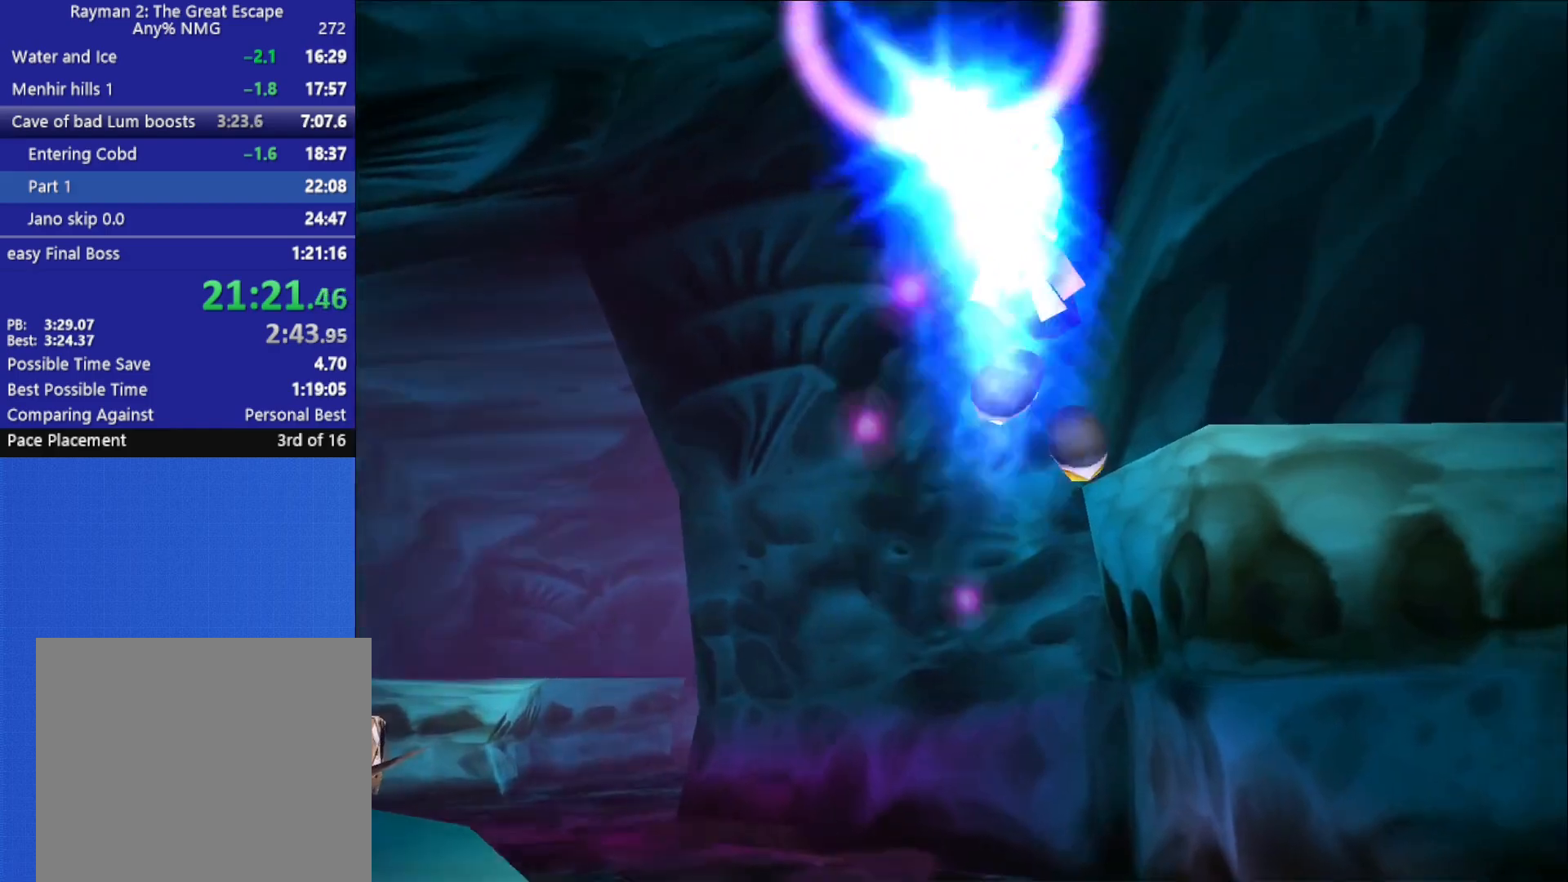
{"buttons": ["A", "X"], "left_stick": "center", "right_stick": "center", "button_events": [[67, "A", "down"], [417, "X", "down"]]}
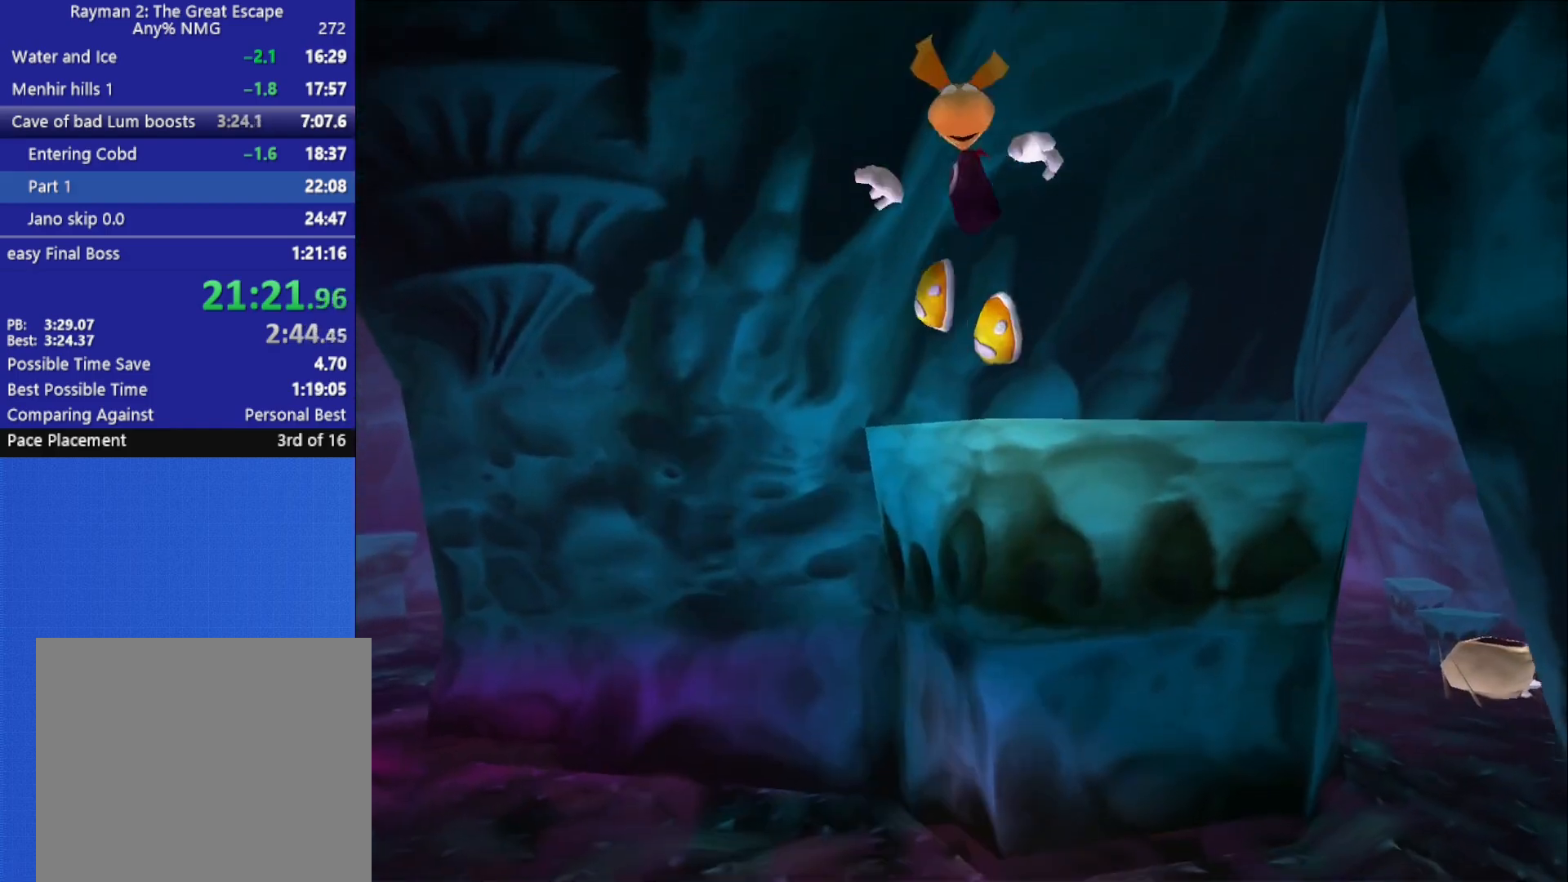
{"buttons": [], "left_stick": "center", "right_stick": "center", "button_events": [[67, "X", "up"], [117, "A", "up"], [250, "A", "down"], [333, "X", "down"], [467, "X", "up"], [500, "A", "up"]]}
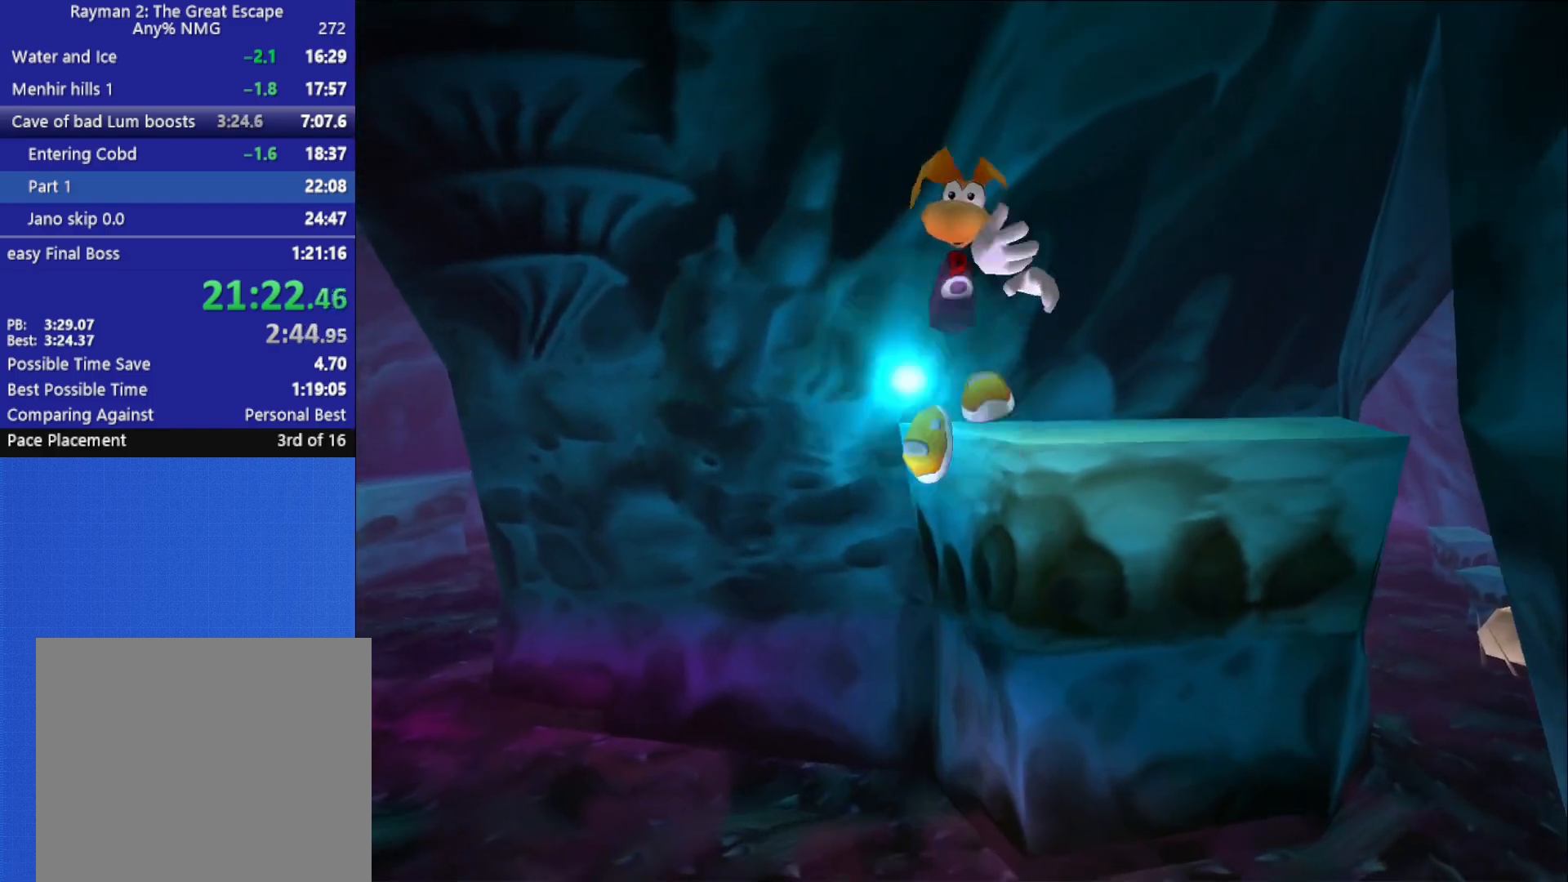
{"buttons": ["A"], "left_stick": "center", "right_stick": "center", "button_events": [[300, "A", "down"], [383, "X", "down"], [483, "X", "up"]]}
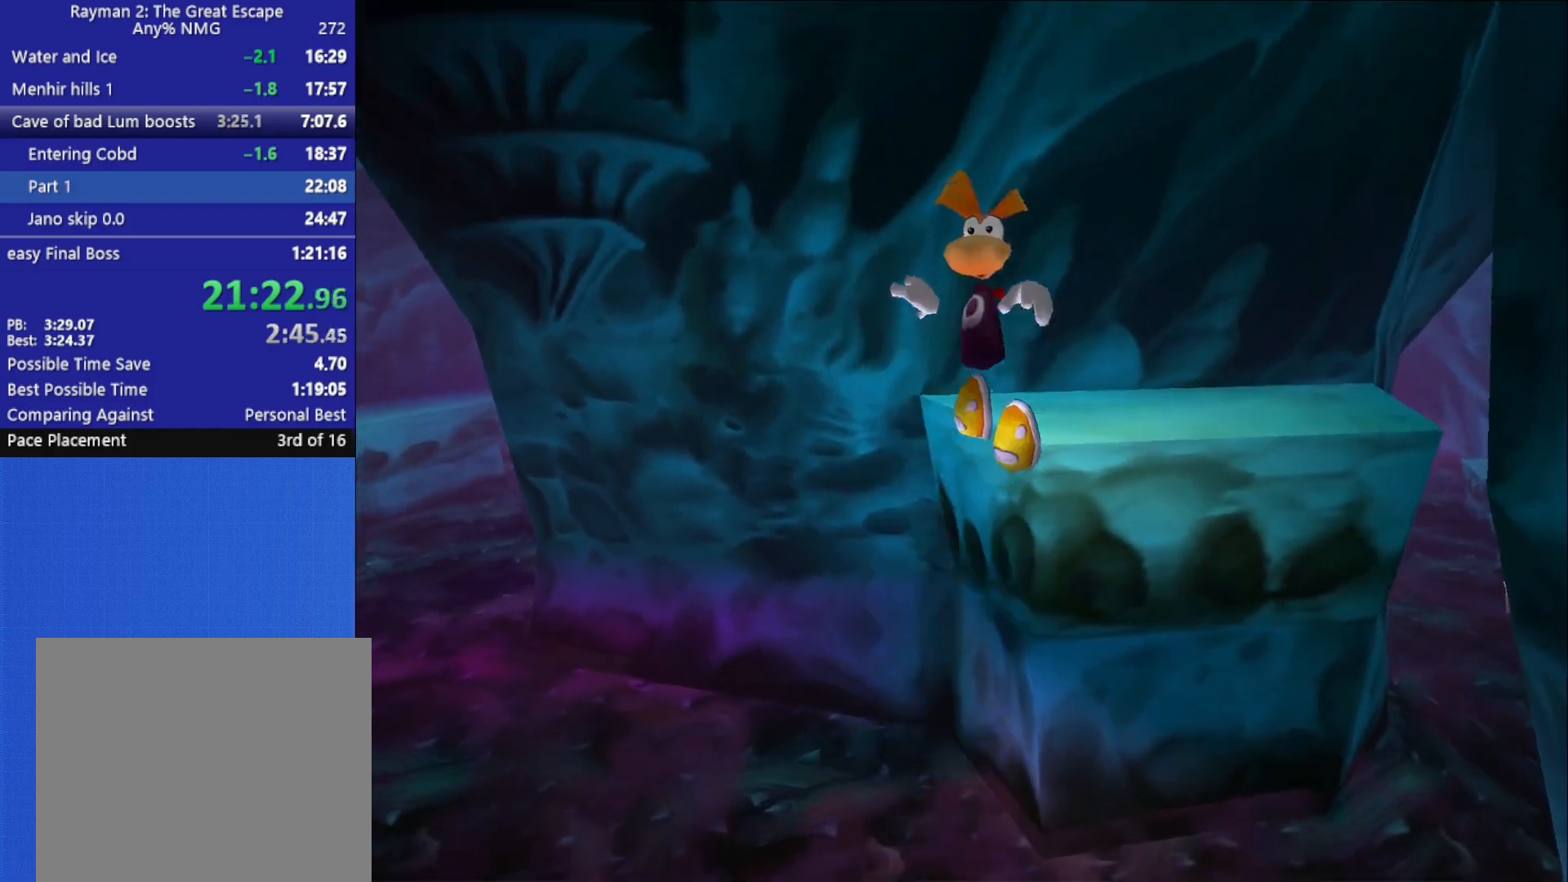
{"buttons": ["A"], "left_stick": "up", "right_stick": "center", "button_events": [[33, "A", "up"], [467, "A", "down"]]}
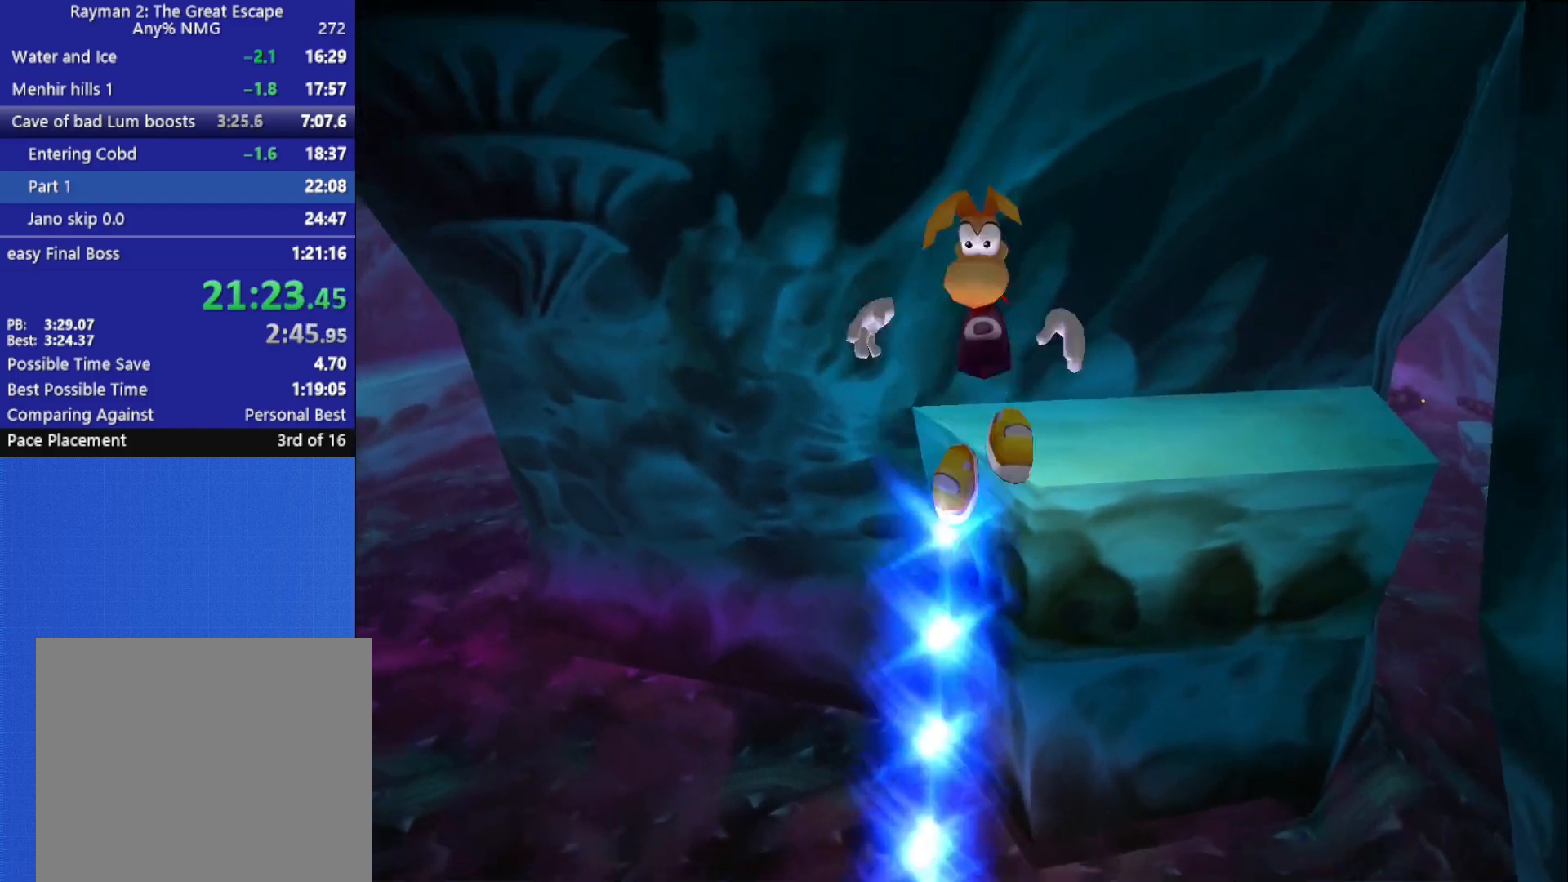
{"buttons": [], "left_stick": "up", "right_stick": "center", "button_events": [[100, "A", "up"]]}
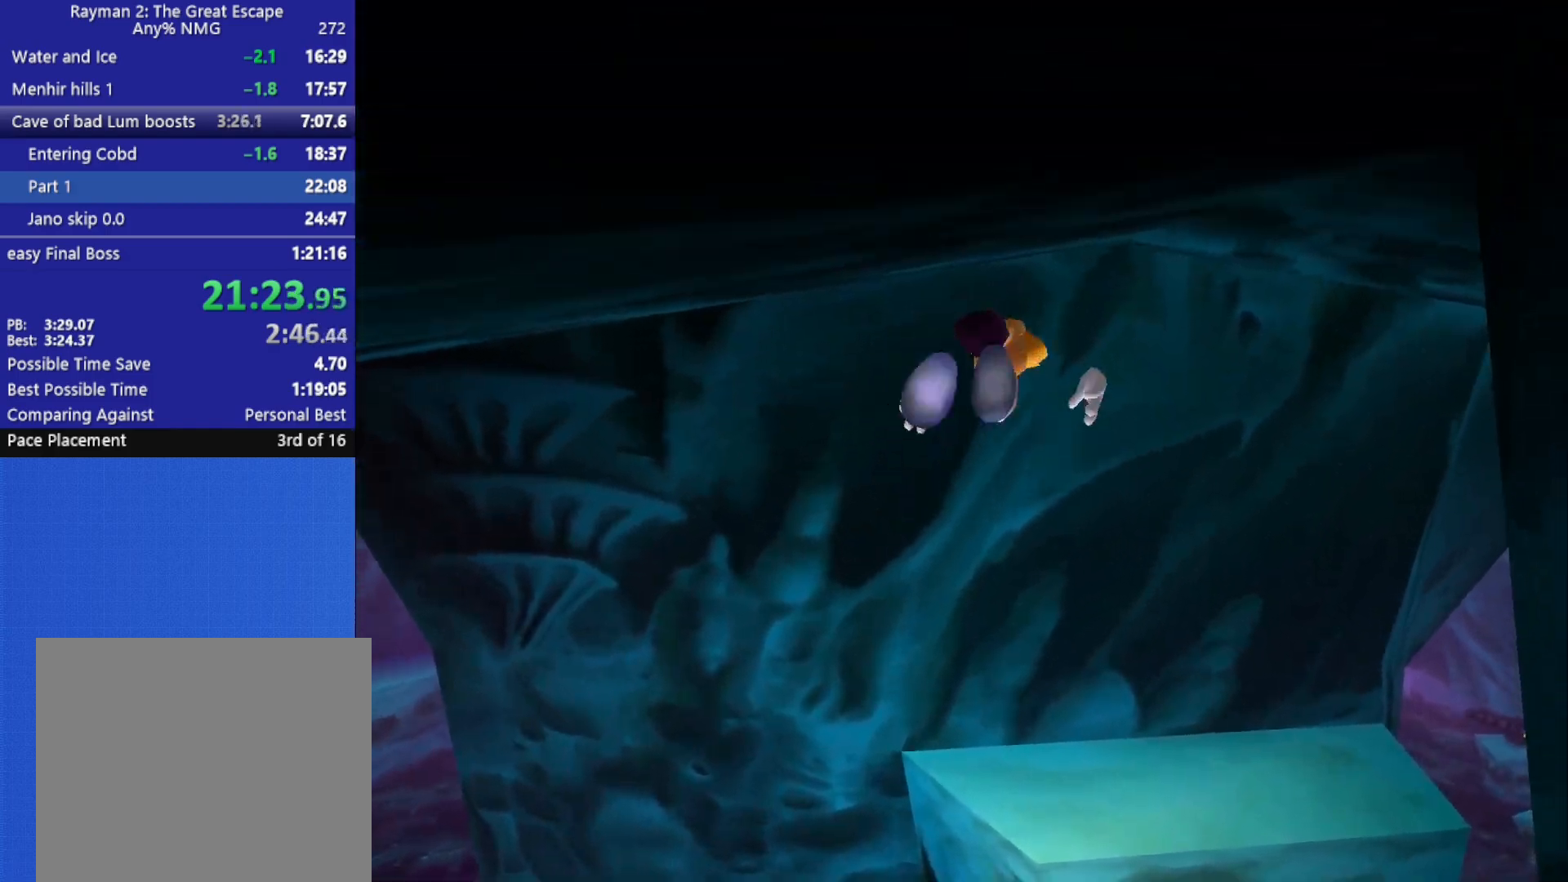
{"buttons": ["R2"], "left_stick": "up", "right_stick": "center", "button_events": [[233, "R2", "down"], [250, "A", "down"], [333, "A", "up"], [400, "A", "down"], [483, "A", "up"]]}
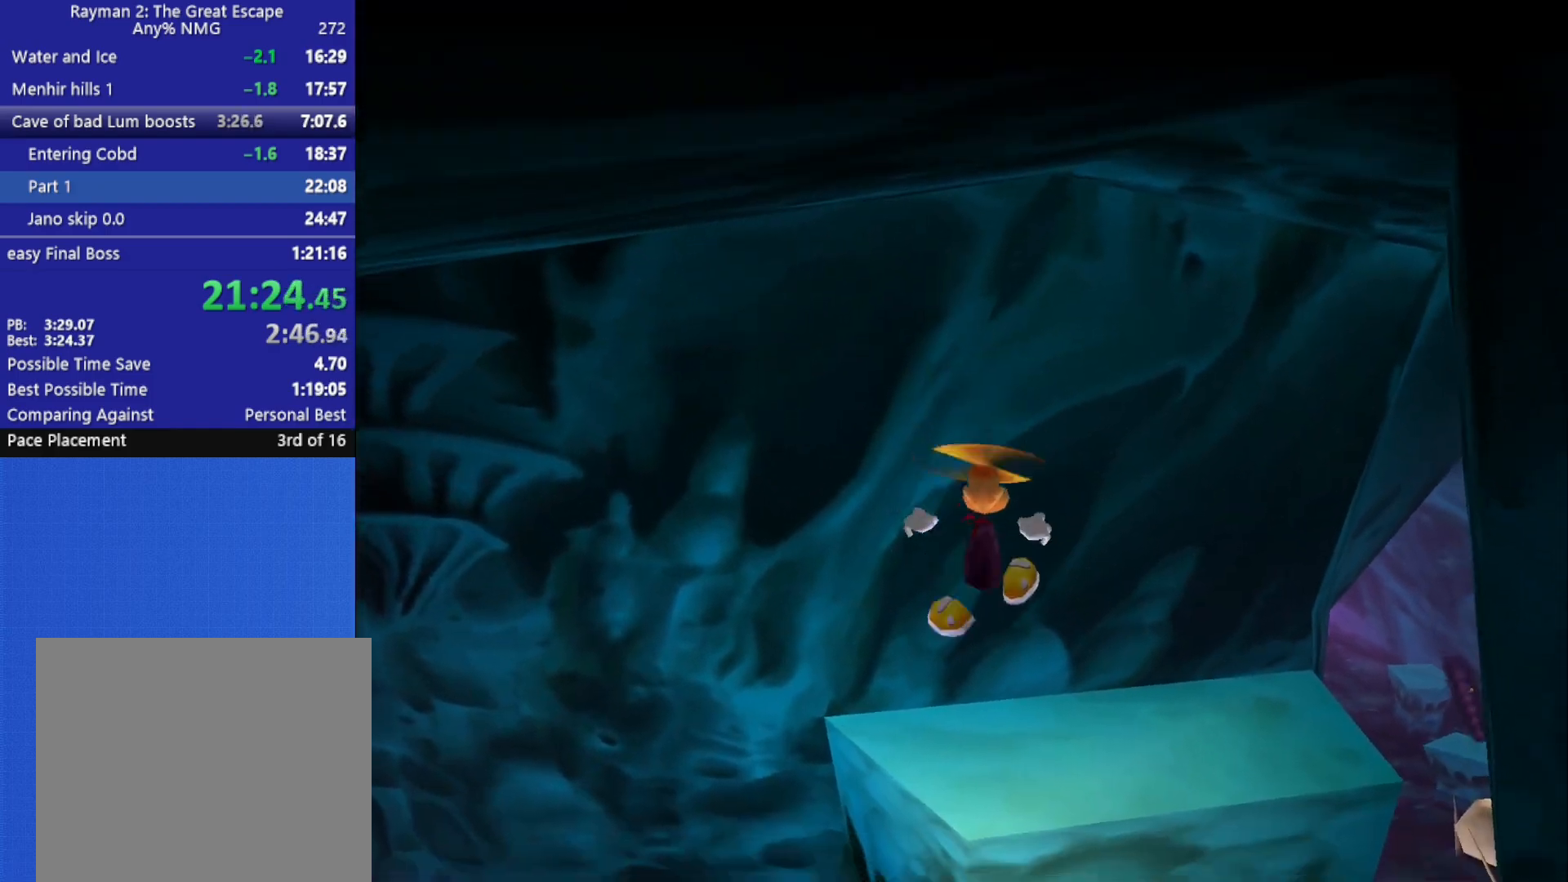
{"buttons": ["R2"], "left_stick": "up", "right_stick": "center", "button_events": [[33, "A", "down"], [100, "A", "up"], [167, "A", "down"], [250, "A", "up"], [300, "A", "down"], [383, "A", "up"], [433, "A", "down"], [500, "A", "up"]]}
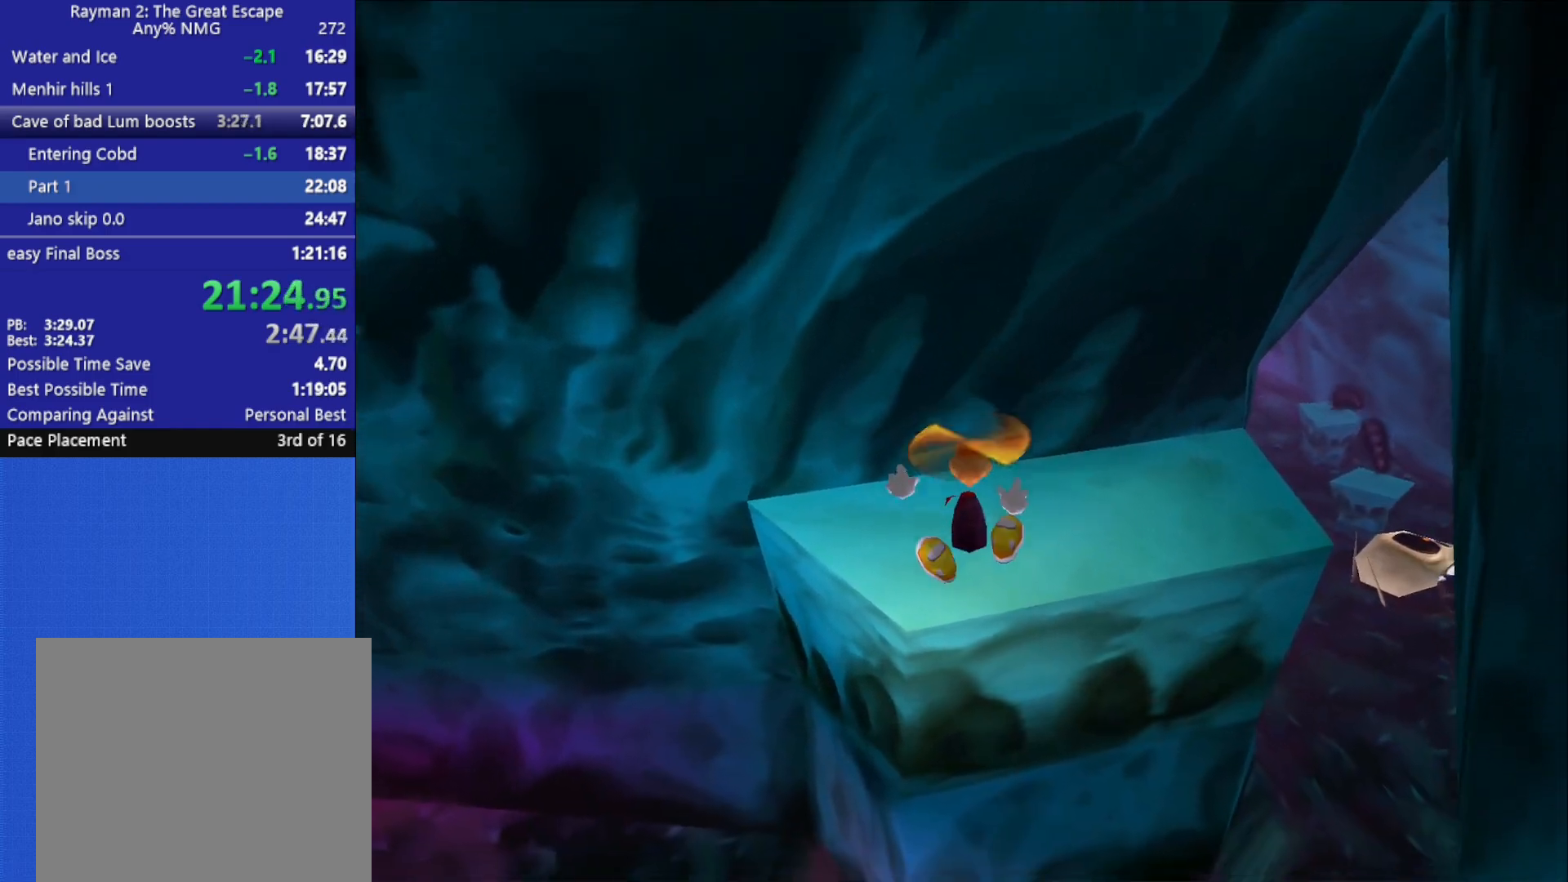
{"buttons": ["A", "R2"], "left_stick": "up", "right_stick": "center", "button_events": [[83, "A", "down"], [150, "A", "up"], [200, "A", "down"], [283, "A", "up"], [350, "A", "down"], [433, "A", "up"], [500, "A", "down"]]}
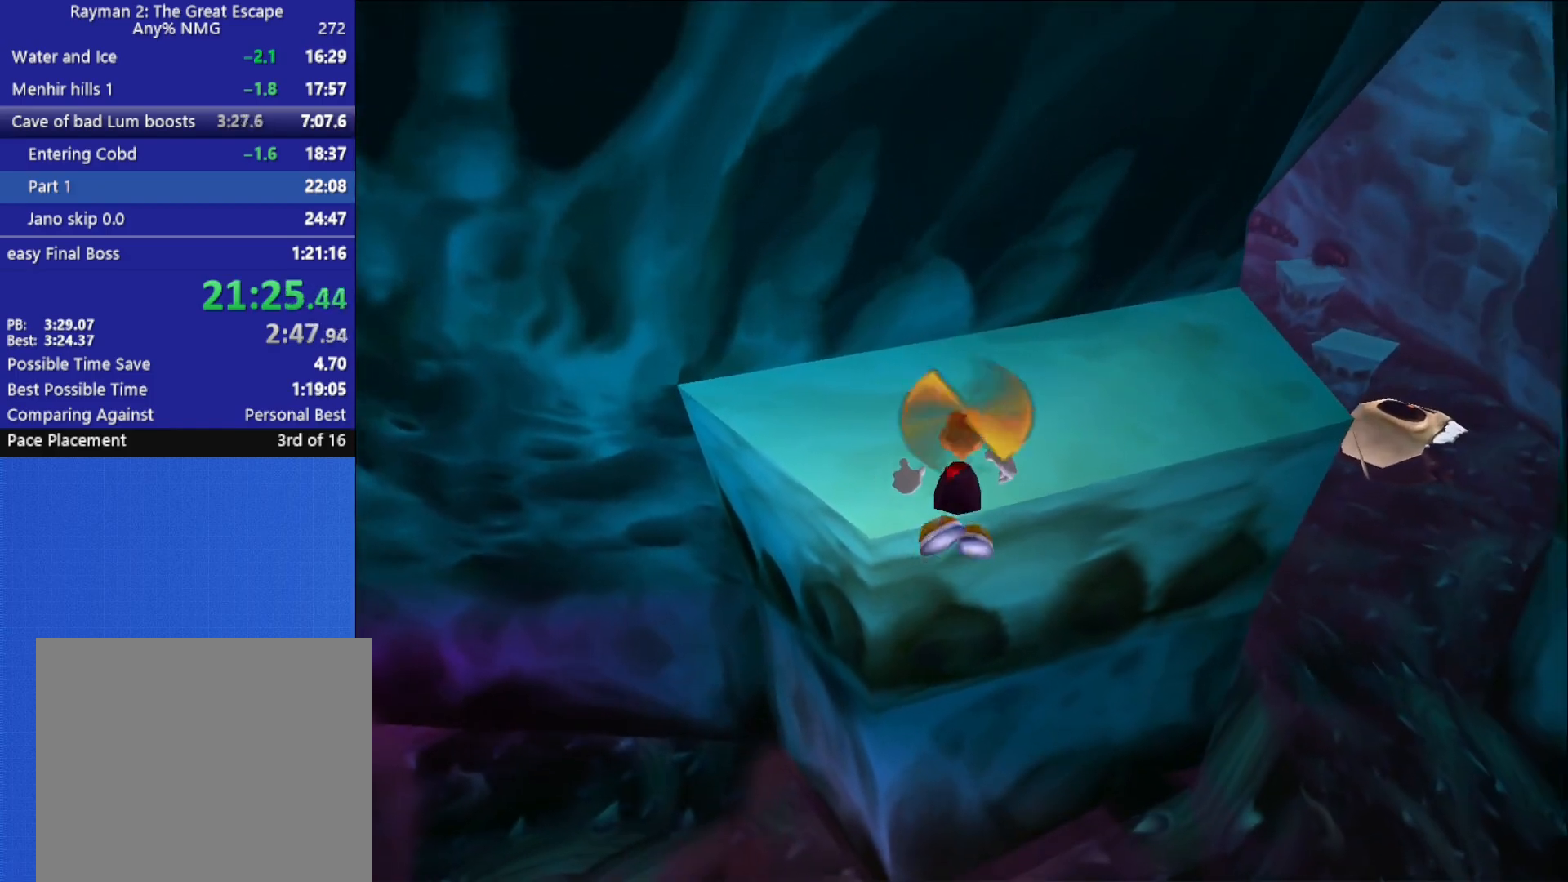
{"buttons": ["R2"], "left_stick": "up", "right_stick": "center", "button_events": [[67, "A", "up"], [133, "A", "down"], [217, "A", "up"], [267, "A", "down"], [350, "A", "up"], [400, "A", "down"], [500, "A", "up"]]}
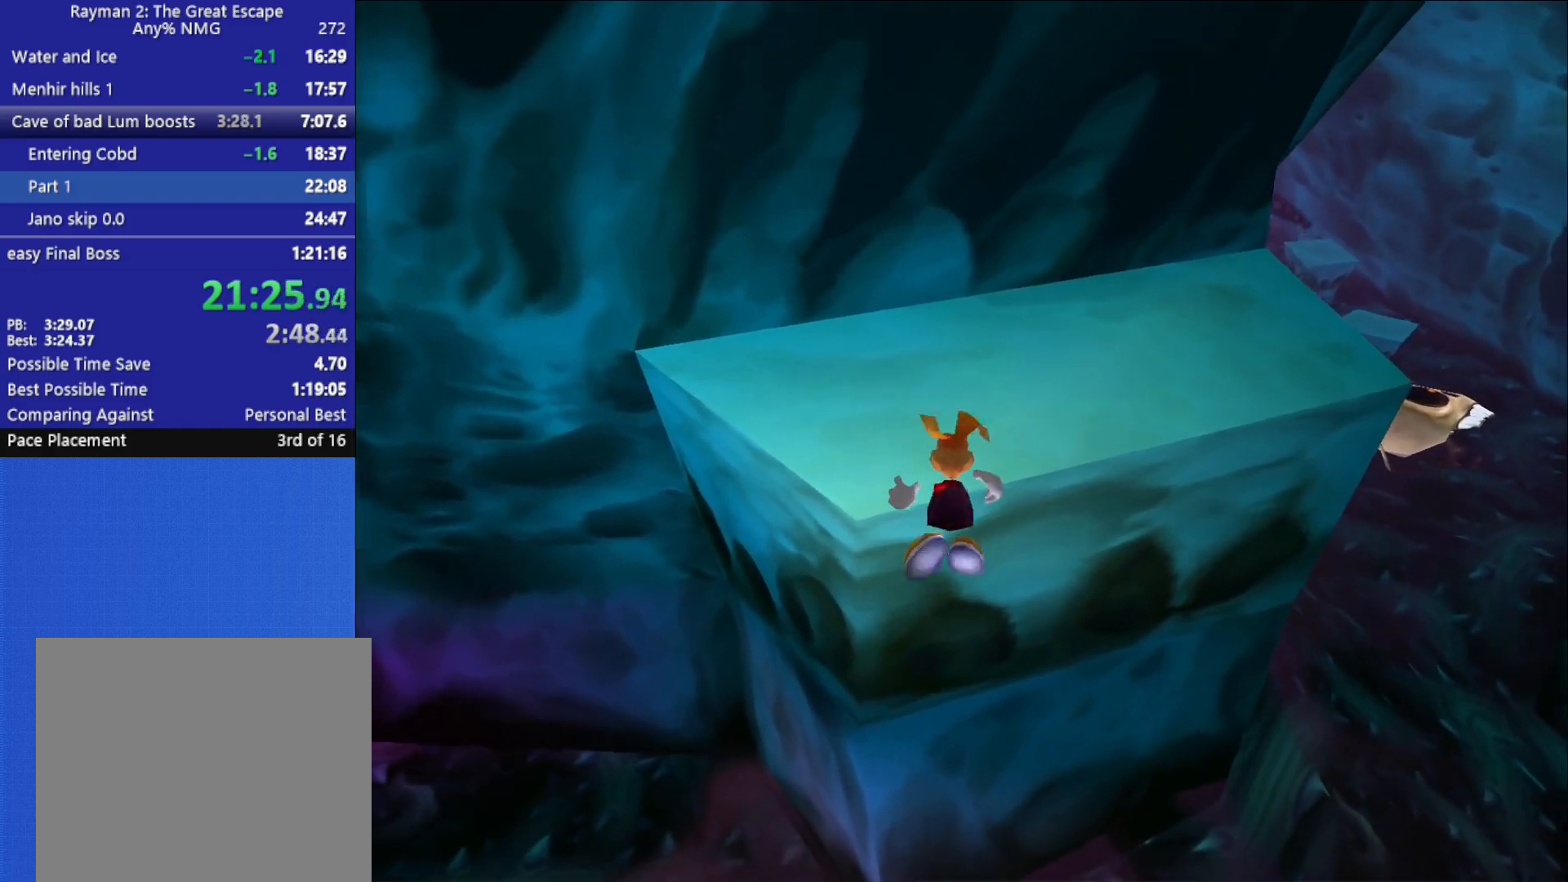
{"buttons": ["A", "R2"], "left_stick": "up", "right_stick": "center", "button_events": [[50, "A", "down"], [150, "A", "up"], [200, "A", "down"], [317, "A", "up"], [417, "A", "down"]]}
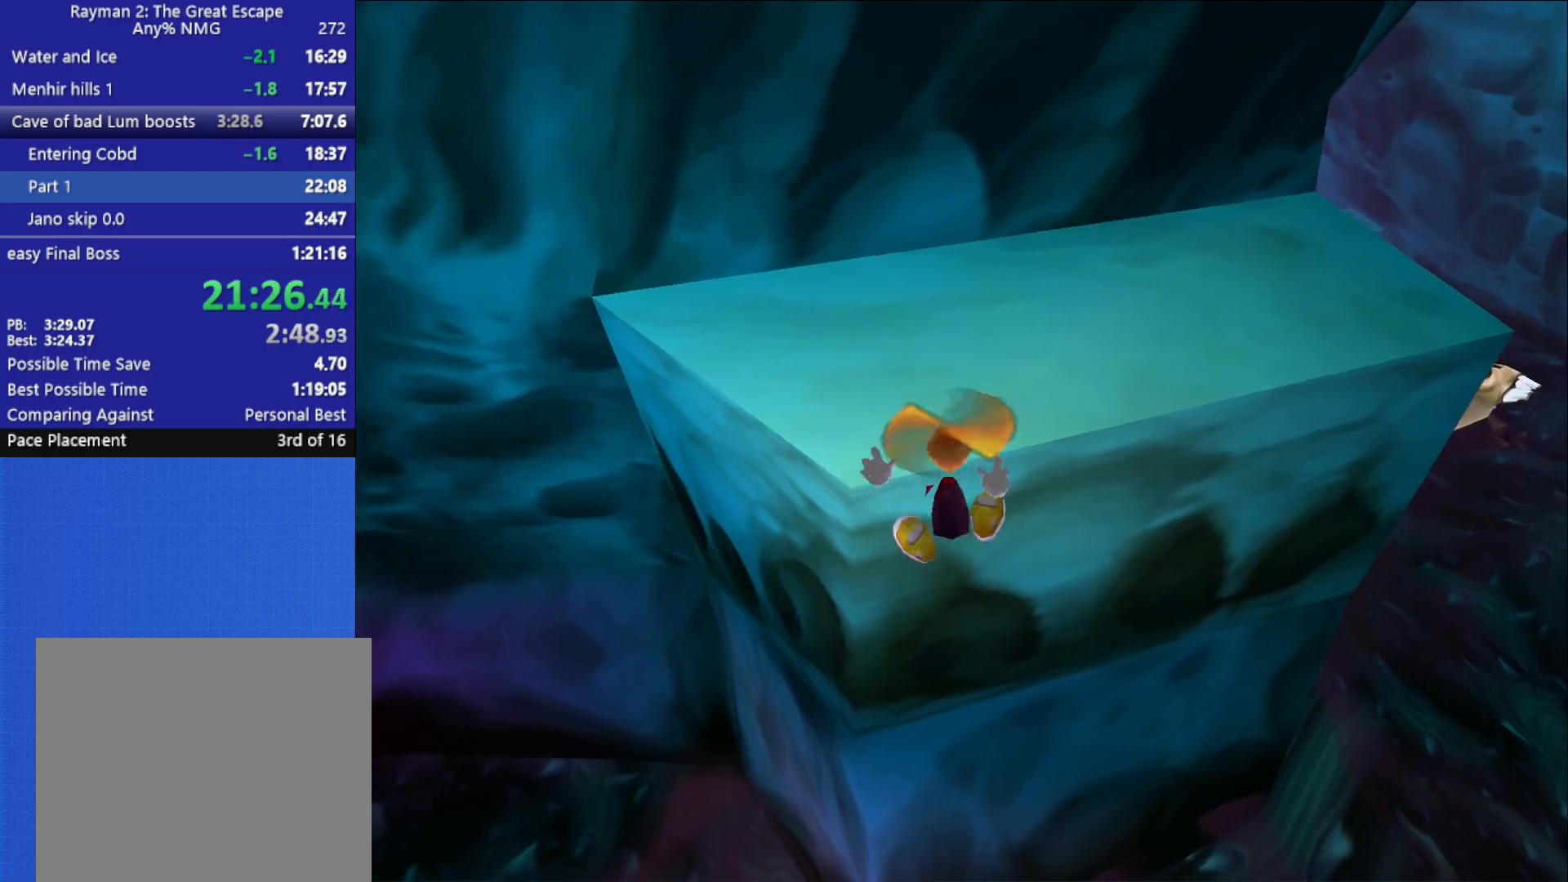
{"buttons": [], "left_stick": "up-right", "right_stick": "center", "button_events": [[100, "A", "up"], [250, "A", "down"], [433, "A", "up"], [467, "R2", "up"]]}
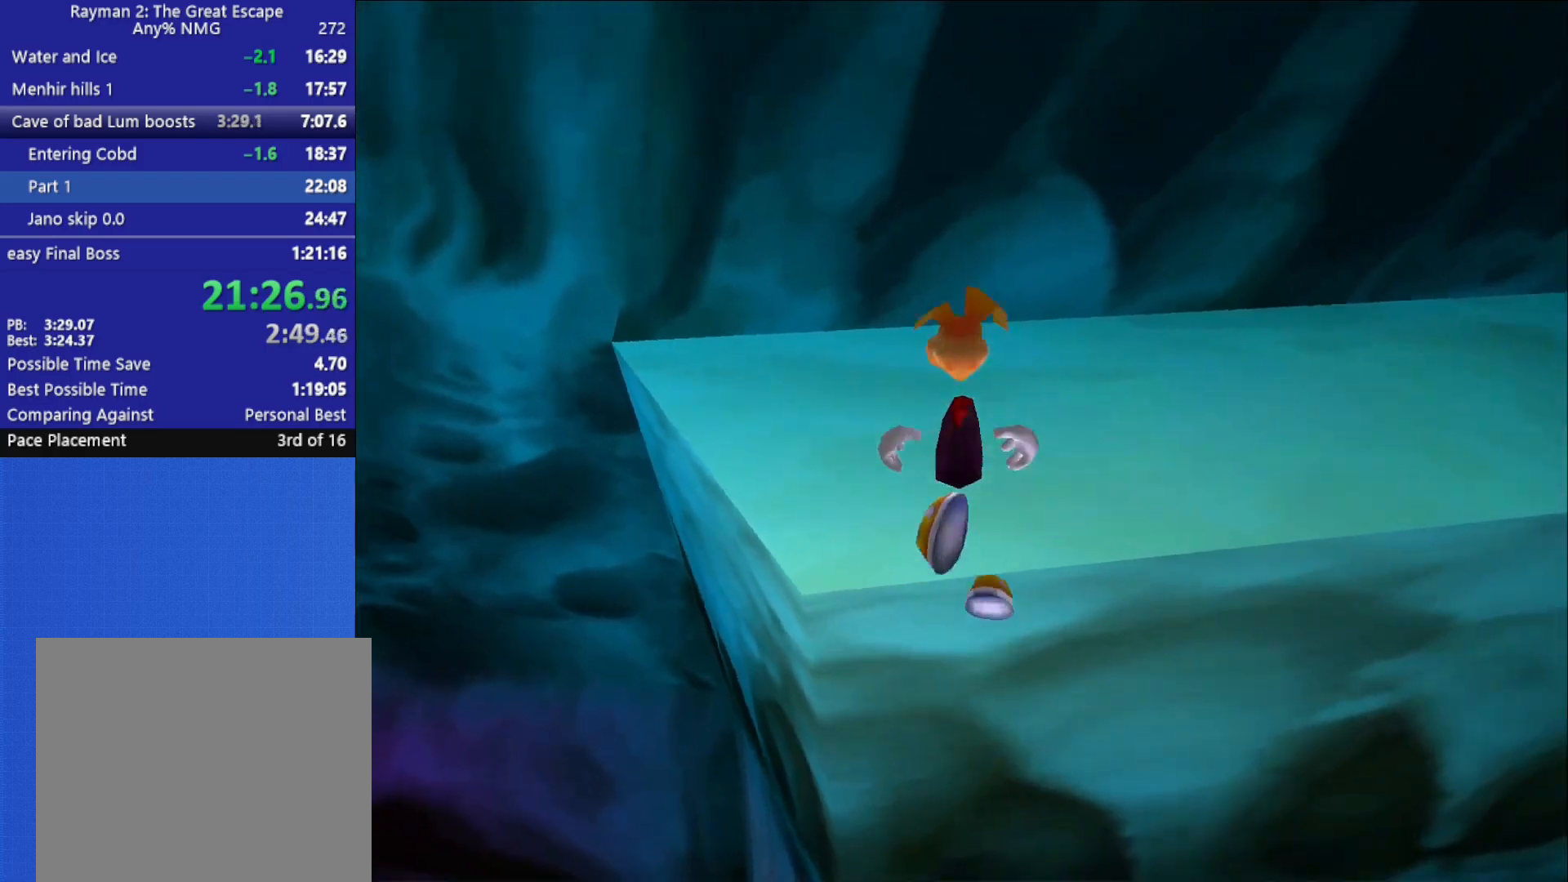
{"buttons": [], "left_stick": "up-right", "right_stick": "down-right", "button_events": []}
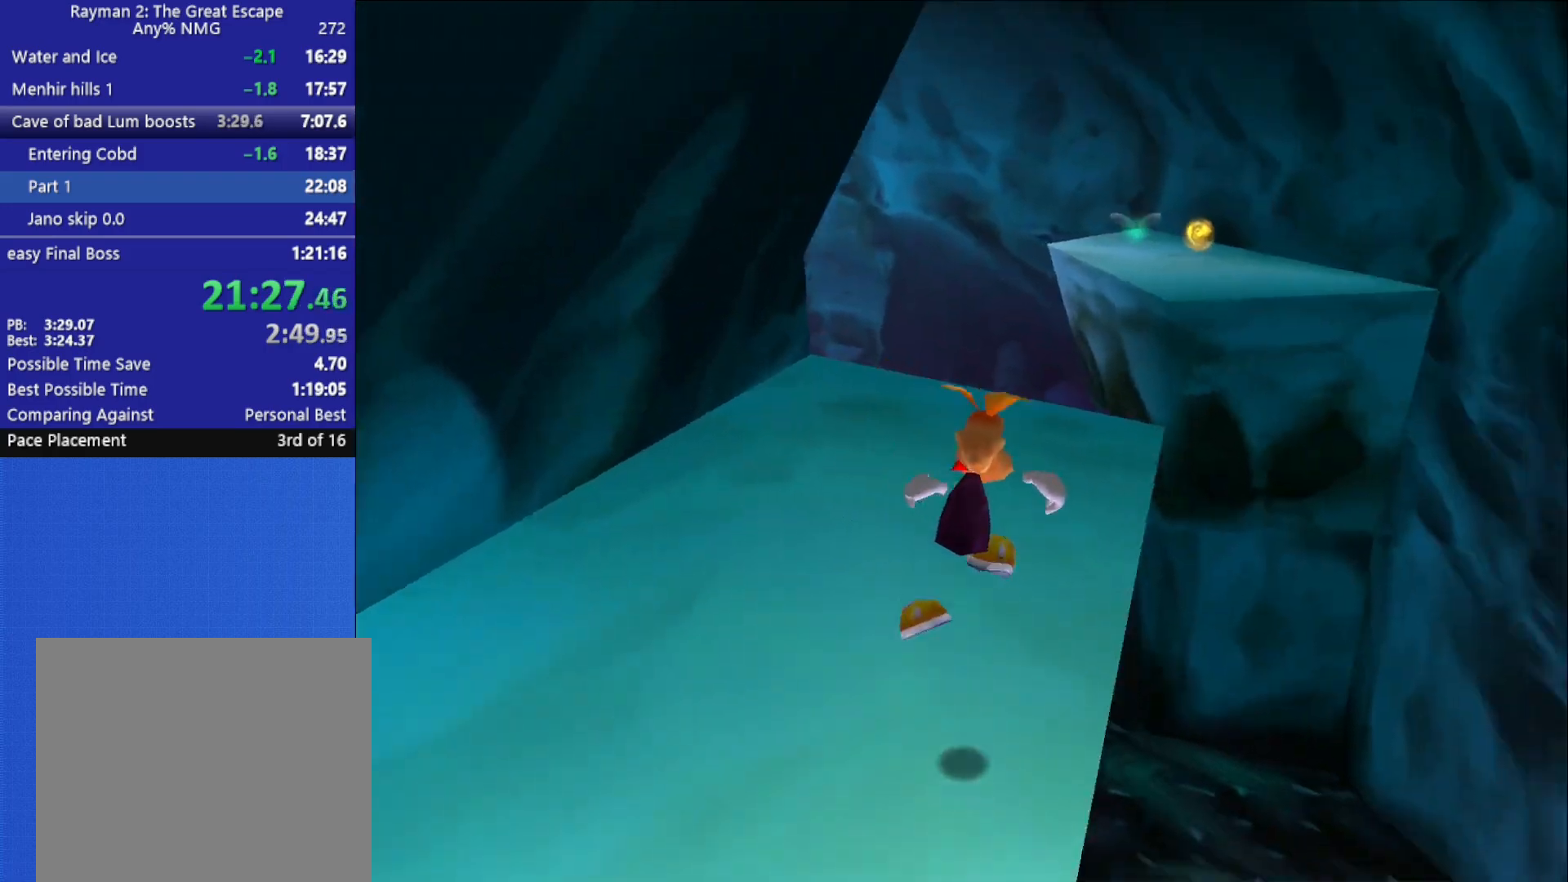
{"buttons": [], "left_stick": "up", "right_stick": "center", "button_events": []}
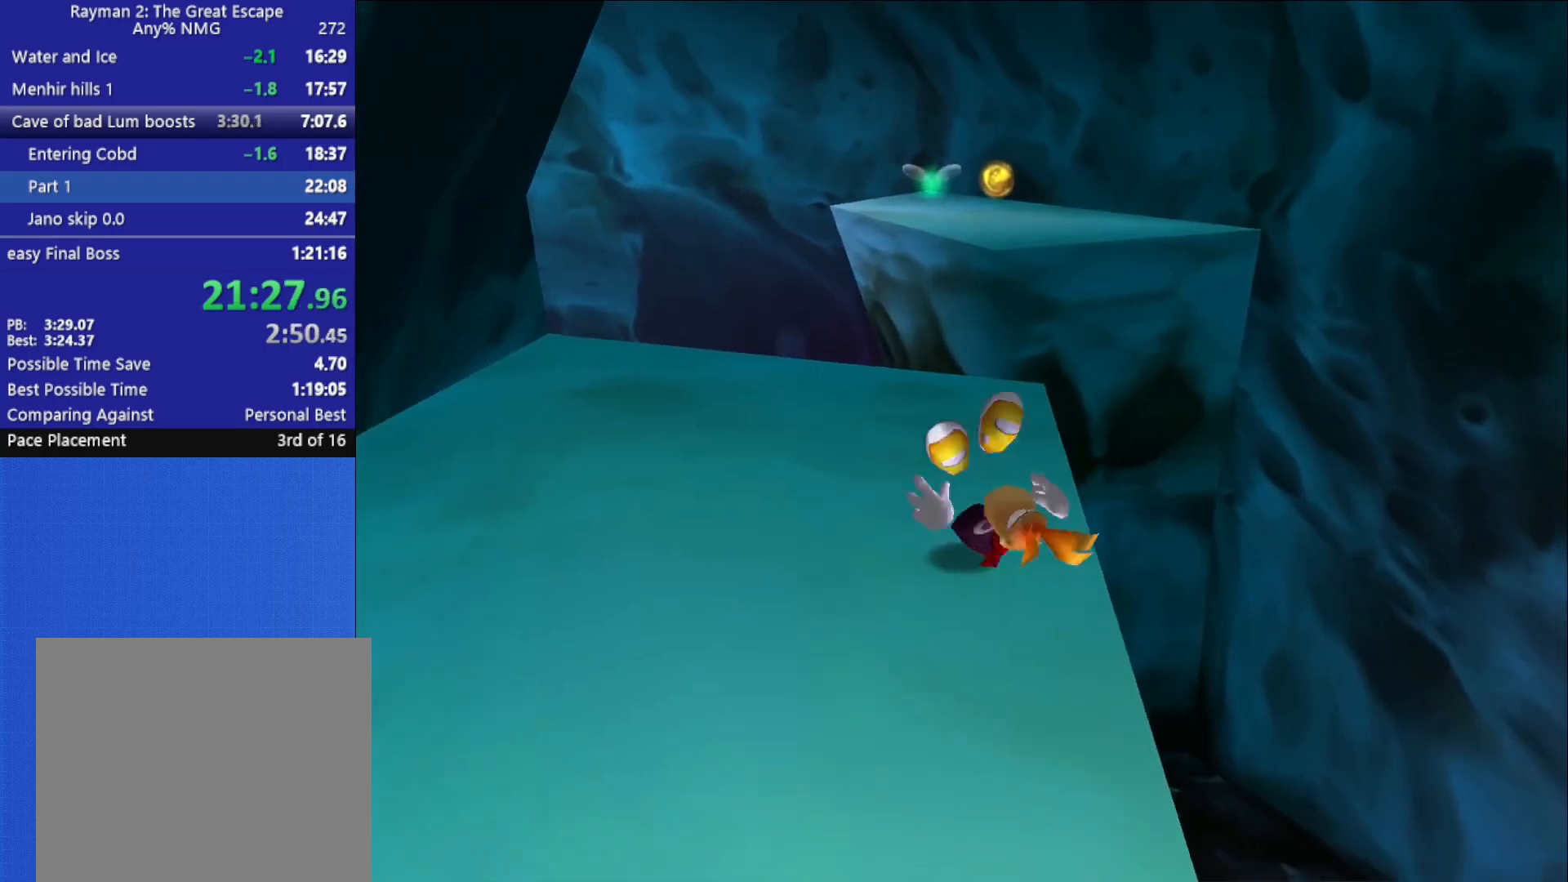
{"buttons": [], "left_stick": "up", "right_stick": "center", "button_events": []}
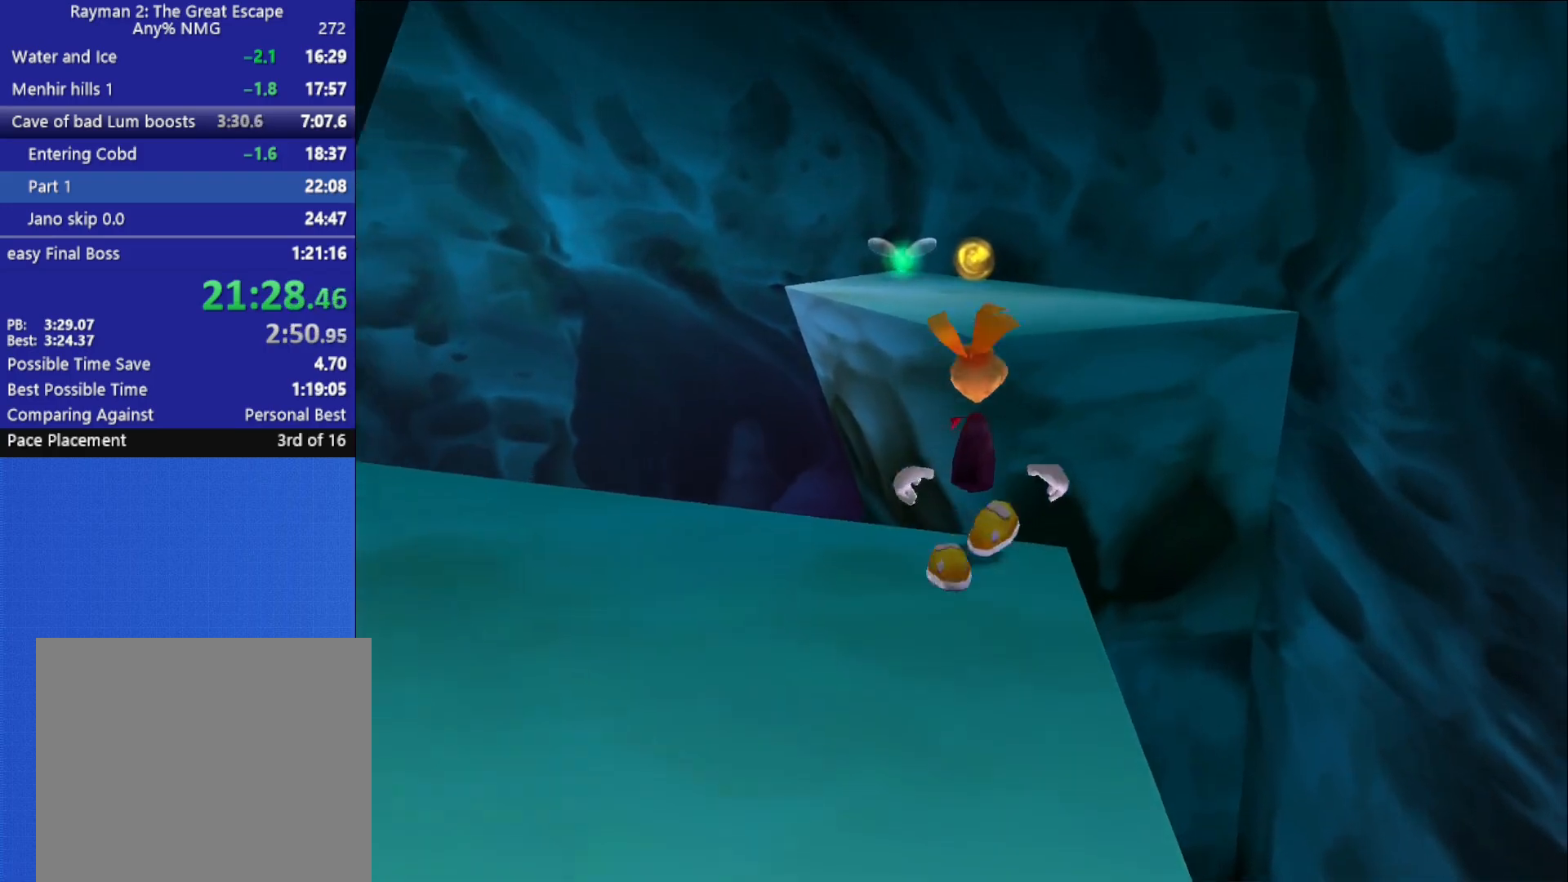
{"buttons": ["A"], "left_stick": "up", "right_stick": "center", "button_events": [[17, "A", "down"]]}
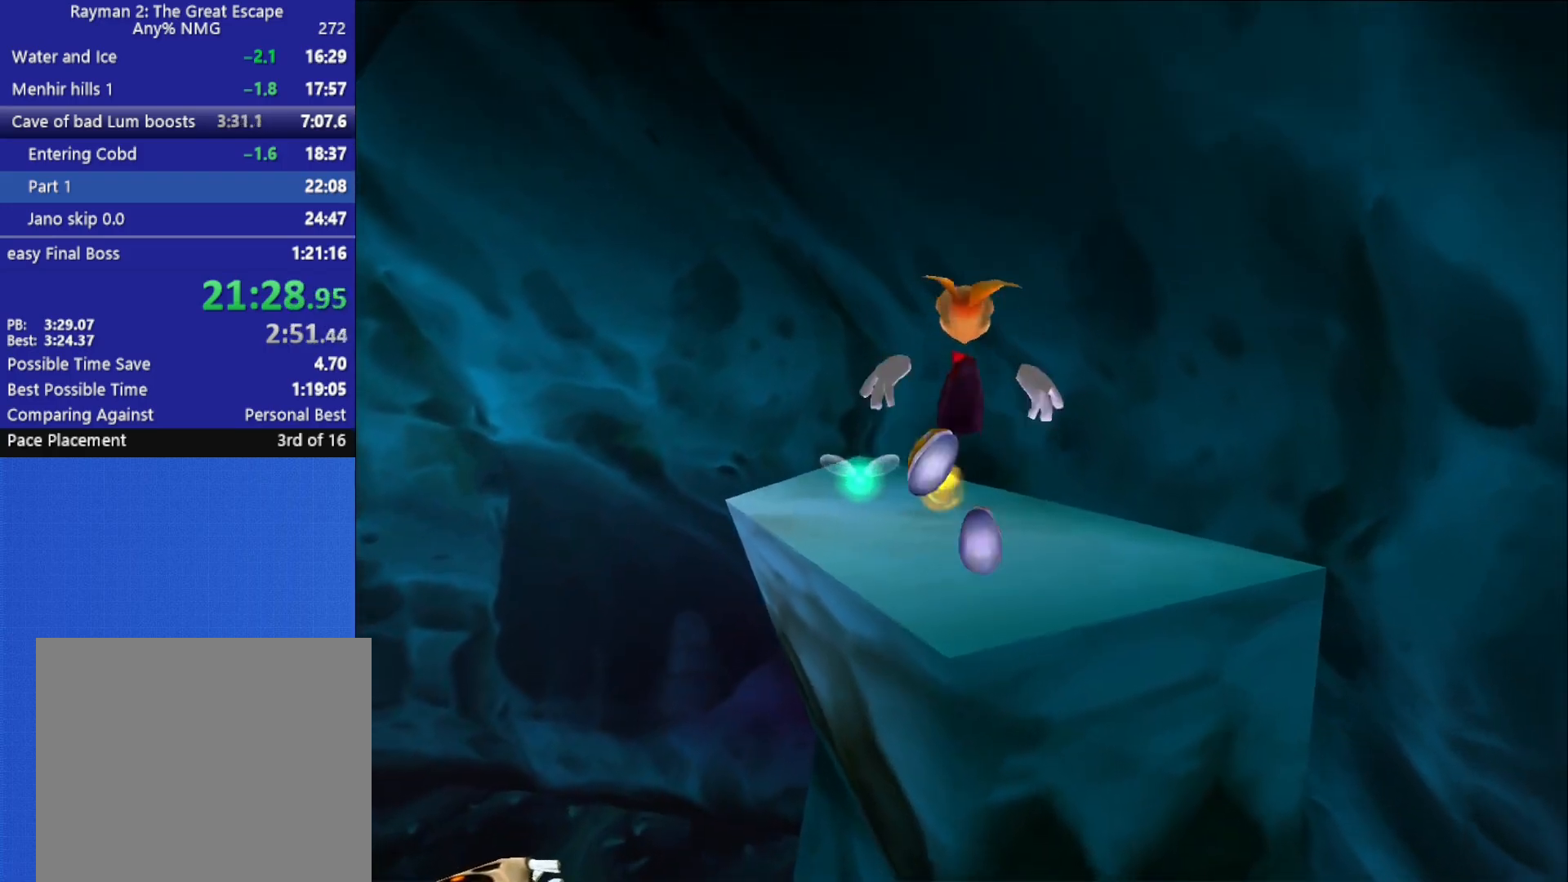
{"buttons": [], "left_stick": "up", "right_stick": "center", "button_events": [[217, "A", "up"]]}
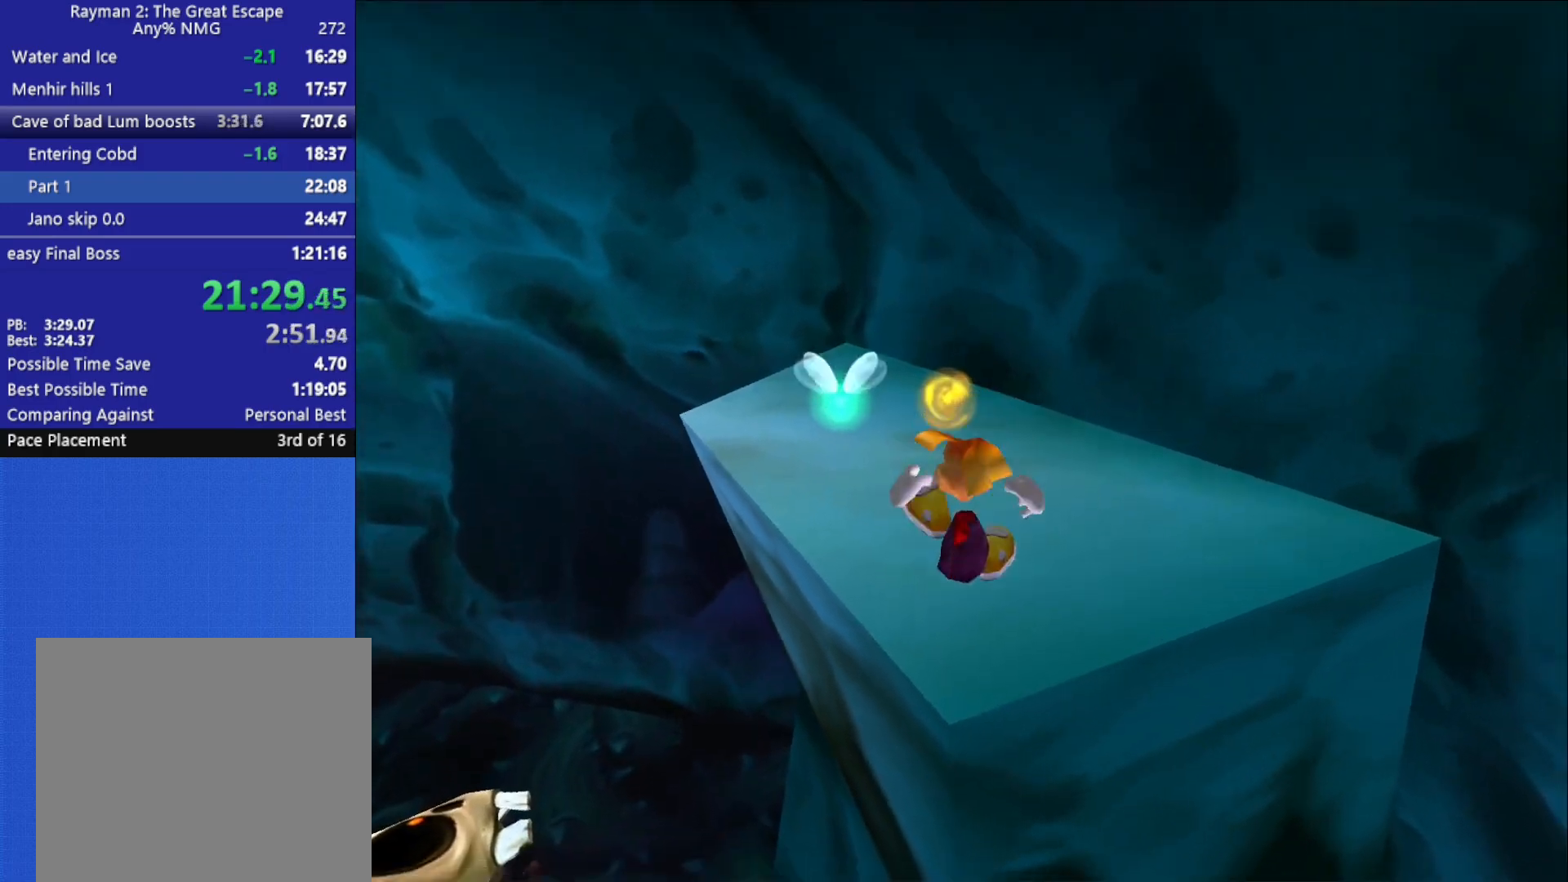
{"buttons": [], "left_stick": "up", "right_stick": "right", "button_events": [[17, "A", "down"], [117, "A", "up"], [167, "A", "down"], [250, "A", "up"]]}
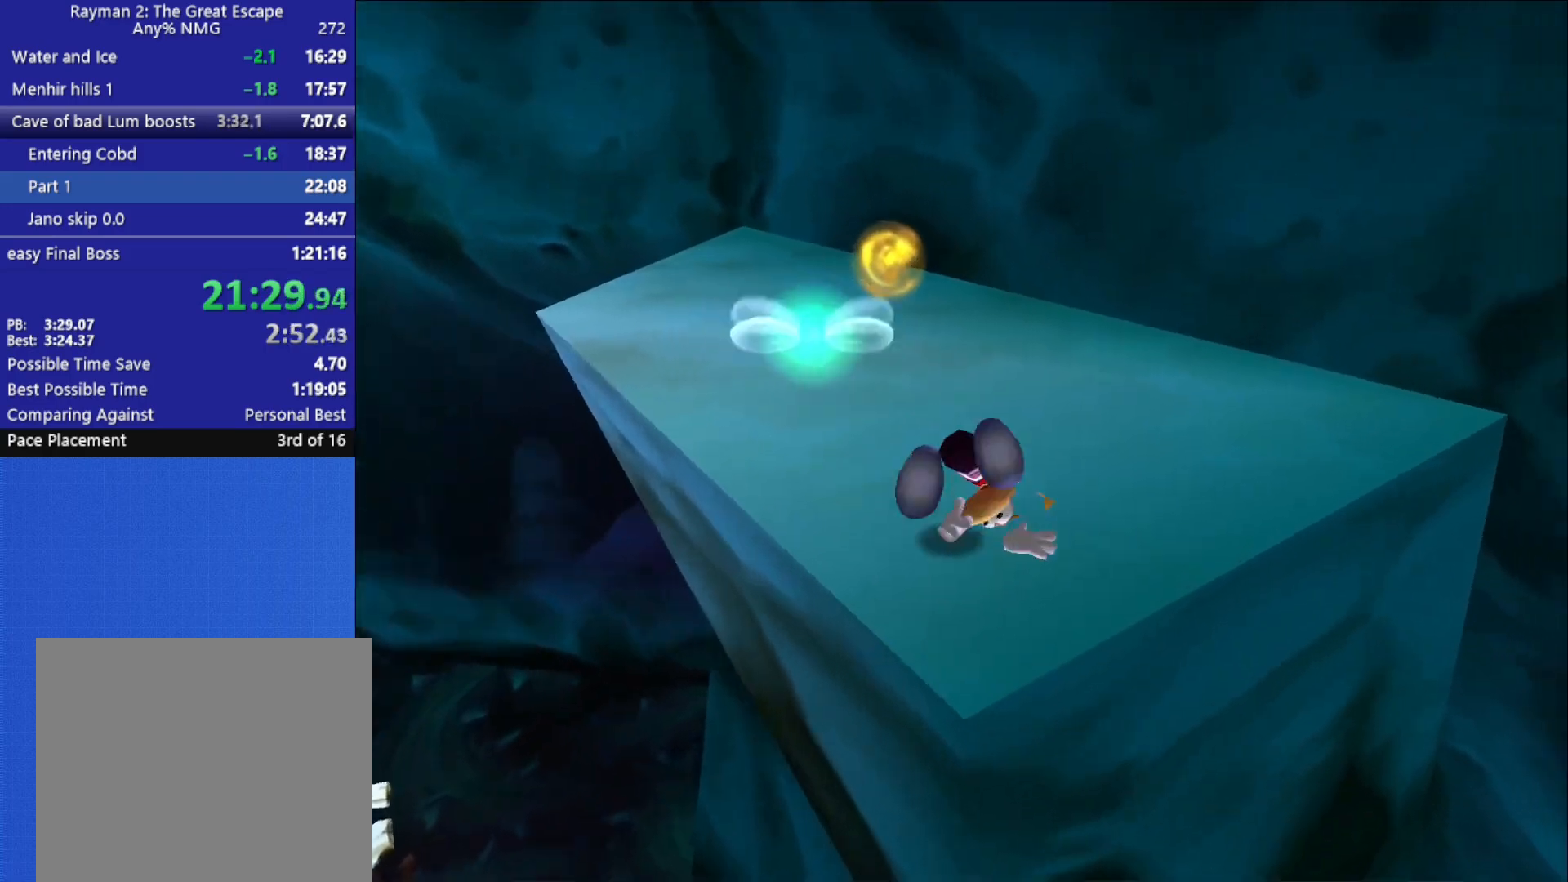
{"buttons": [], "left_stick": "center", "right_stick": "right", "button_events": []}
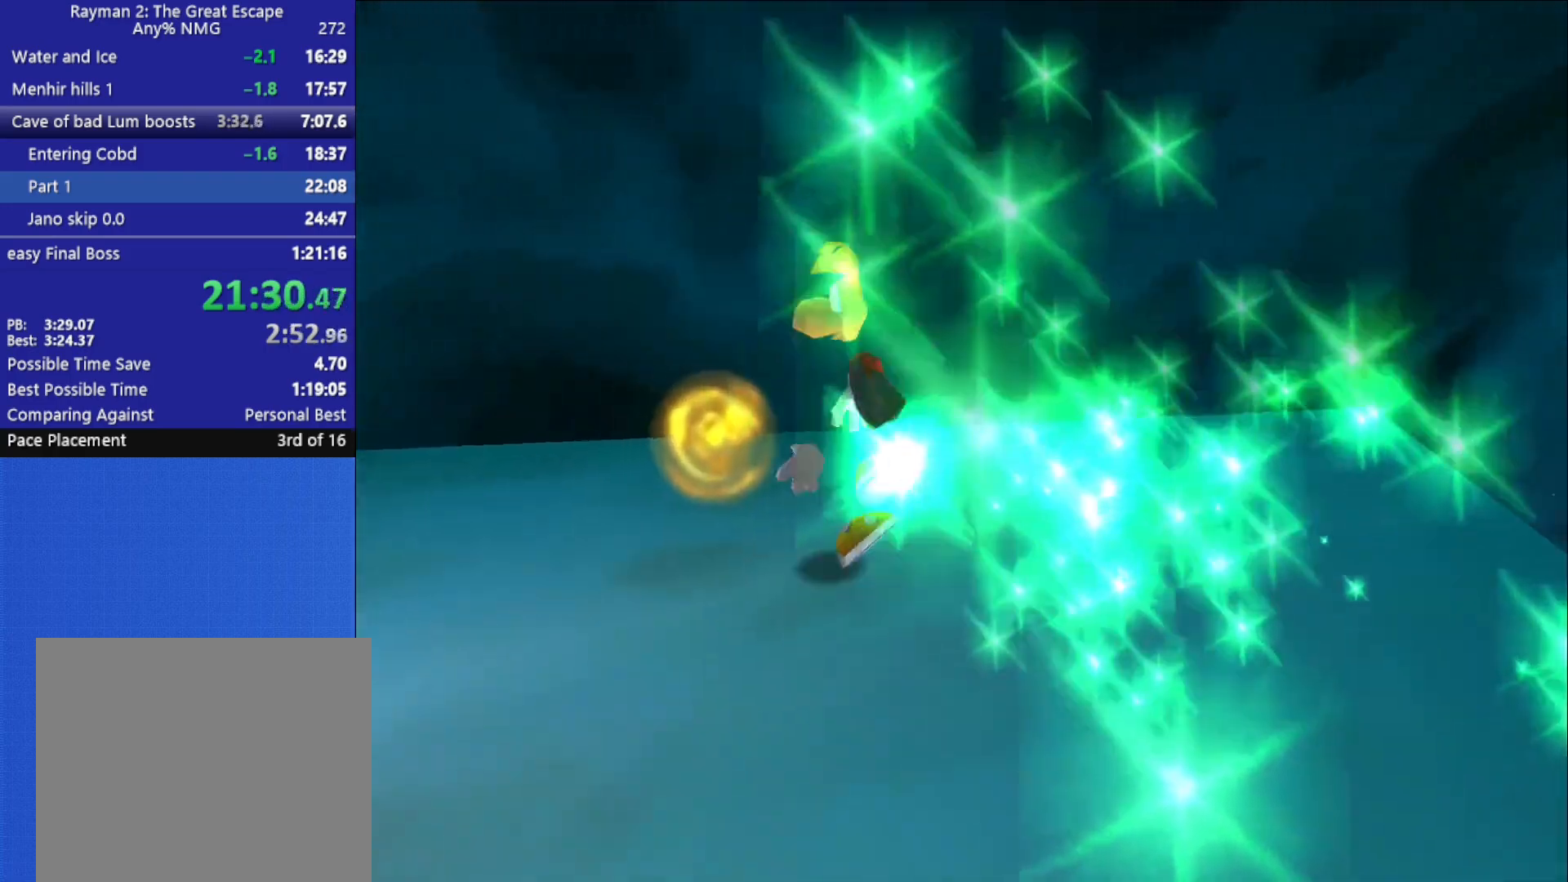
{"buttons": [], "left_stick": "right", "right_stick": "right", "button_events": []}
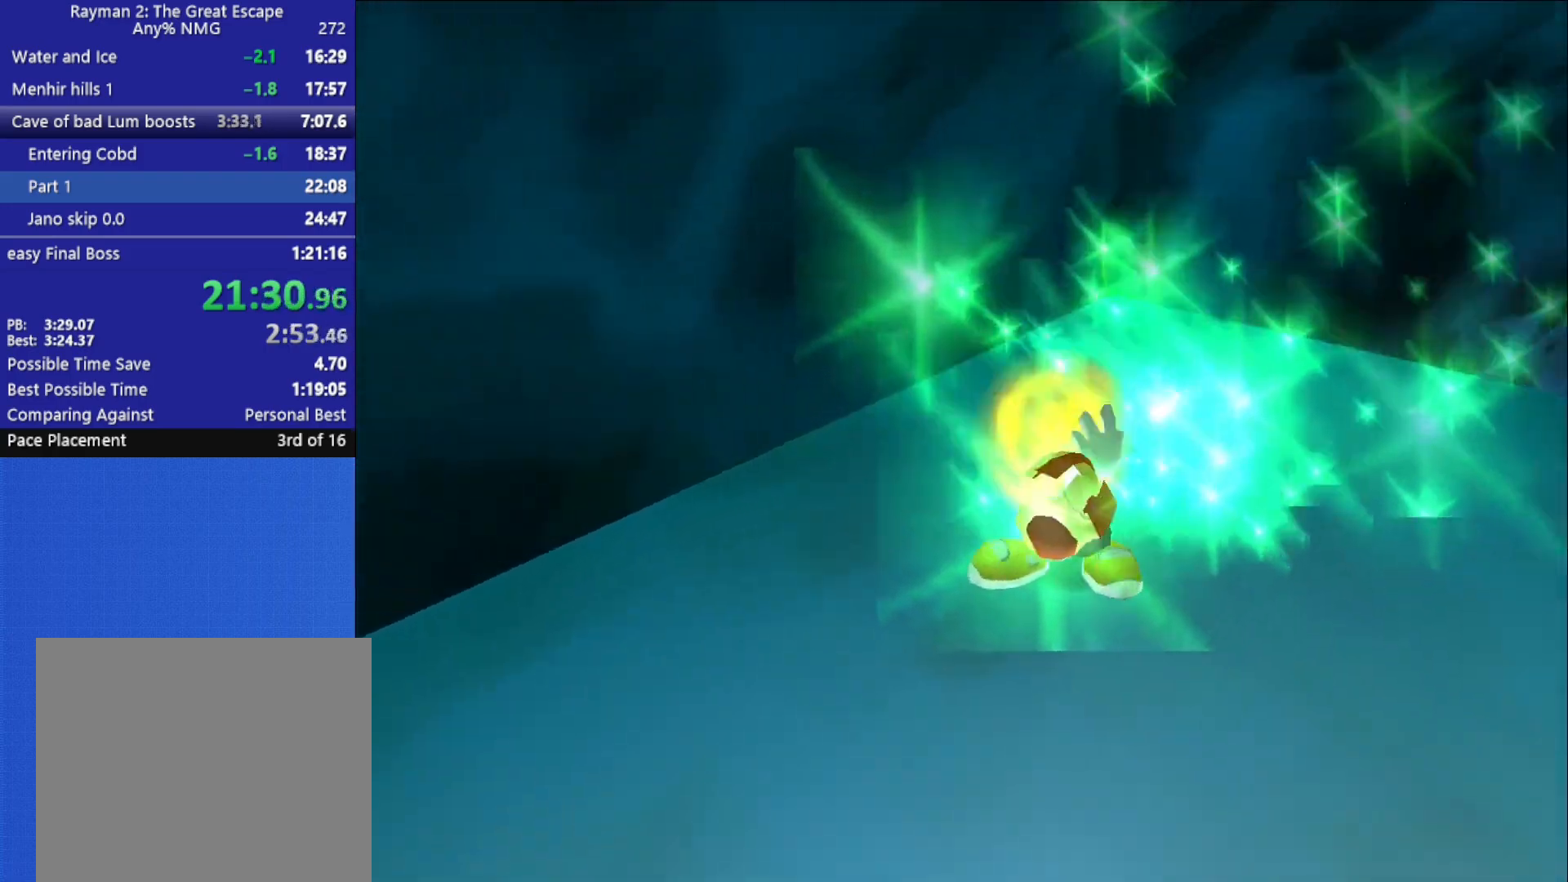
{"buttons": ["X"], "left_stick": "up-right", "right_stick": "center", "button_events": [[467, "X", "down"]]}
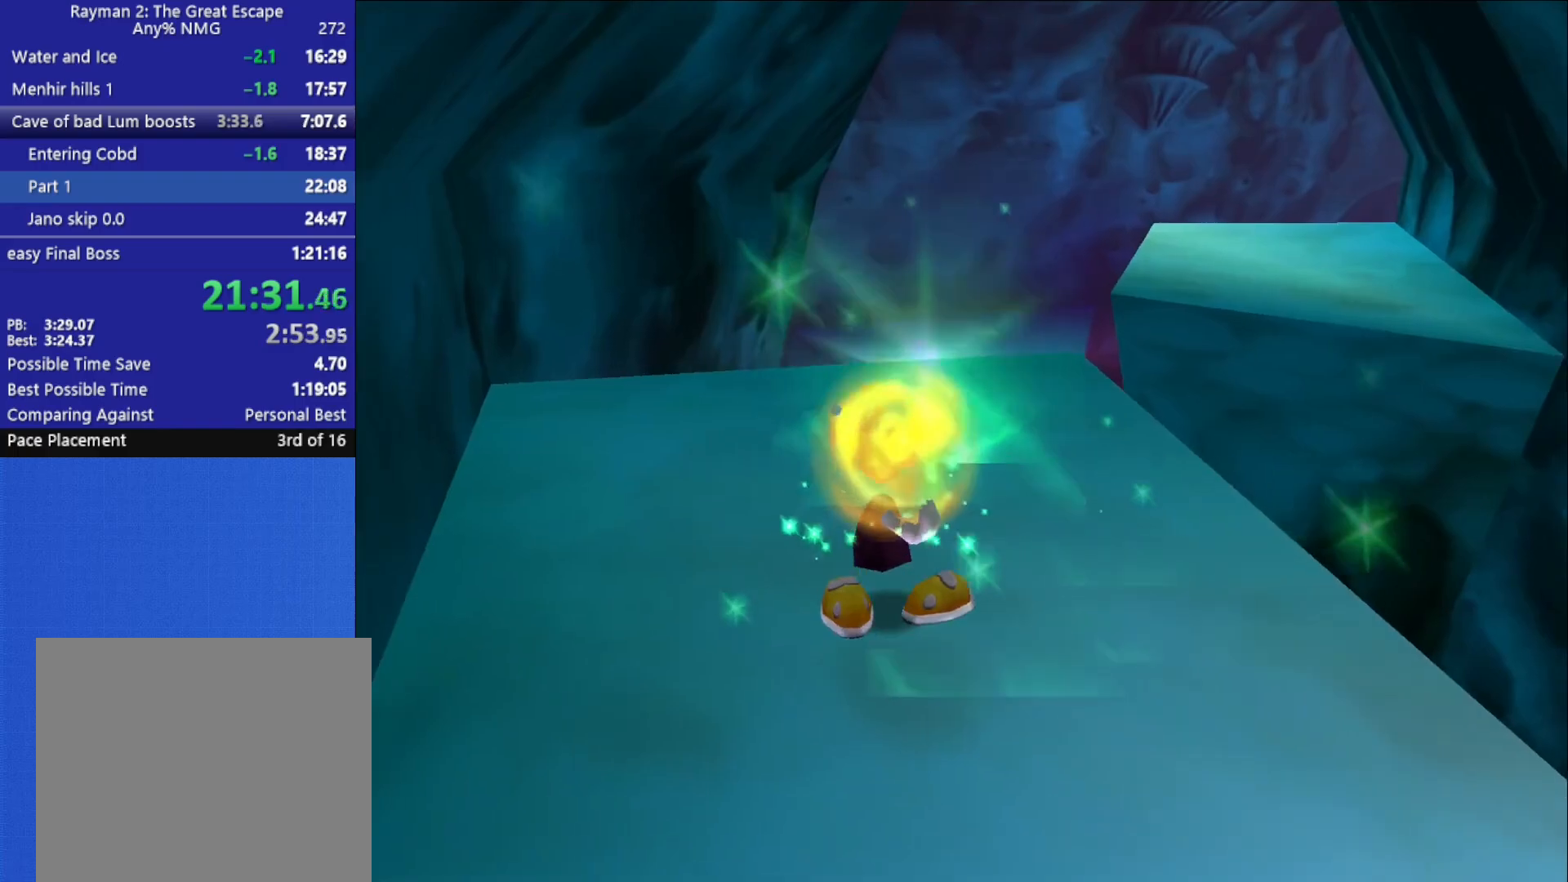
{"buttons": ["X"], "left_stick": "up-right", "right_stick": "center", "button_events": [[67, "X", "up"], [117, "X", "down"], [200, "X", "up"], [233, "X", "down"], [333, "X", "up"], [383, "X", "down"], [433, "X", "up"], [483, "X", "down"]]}
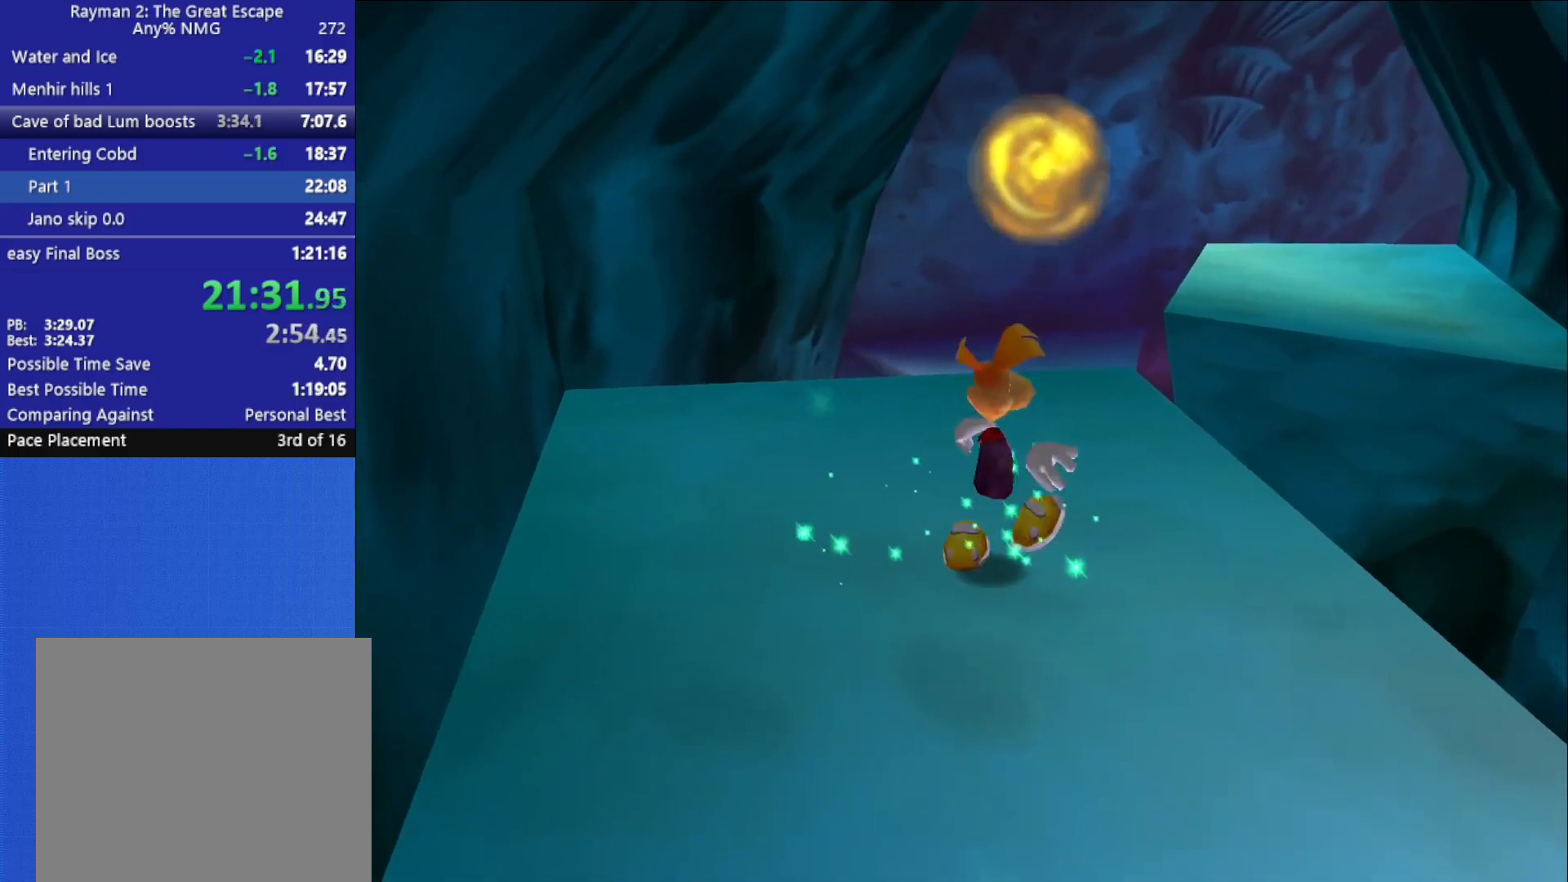
{"buttons": [], "left_stick": "up", "right_stick": "center", "button_events": [[83, "X", "up"]]}
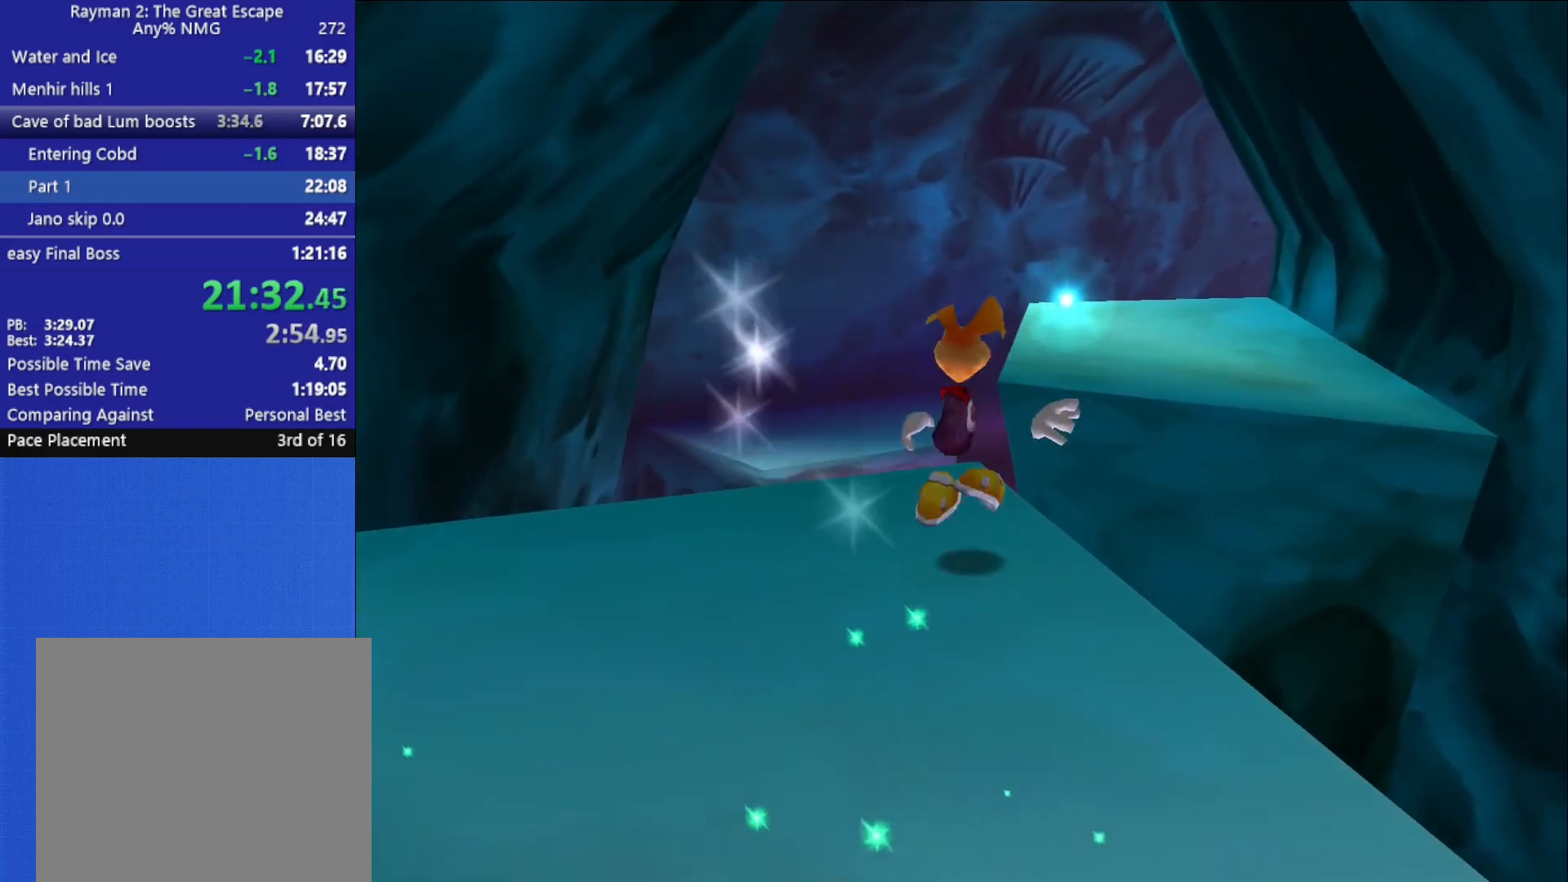
{"buttons": ["A"], "left_stick": "up", "right_stick": "center", "button_events": [[250, "A", "down"]]}